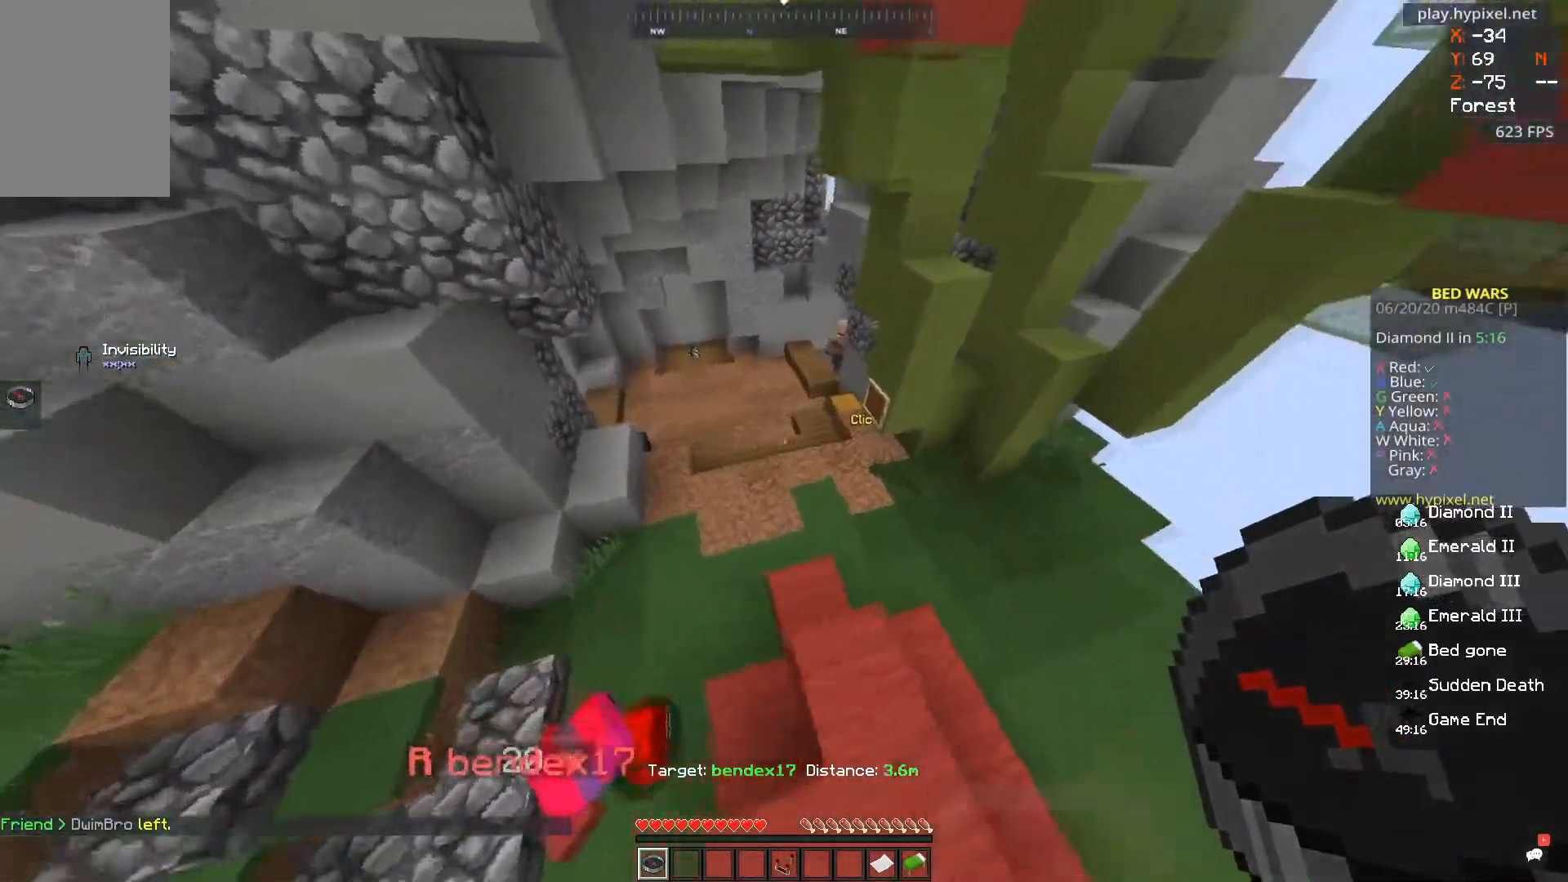
Gameplay with keyboard and mouse; each line is a JSON object with the keys and mouse buttons held at the frame after it. "events" lists presses ("down") and releases ("up") of "a", "d", "s", "space", "w", "mouse_left" and "mouse_right" between this image and that frame as [ms after this image, input, new state], when the widget could be followed in between. "mouse_left", "mouse_right" = the "left", "right" buttons of the "mouse" list. No other keys are recorded. Fast repeated clicks can show as one long hold. Mouse movement is not recorded.
{"keys": ["a", "w"], "mouse": [], "events": [[317, "w", "down"]]}
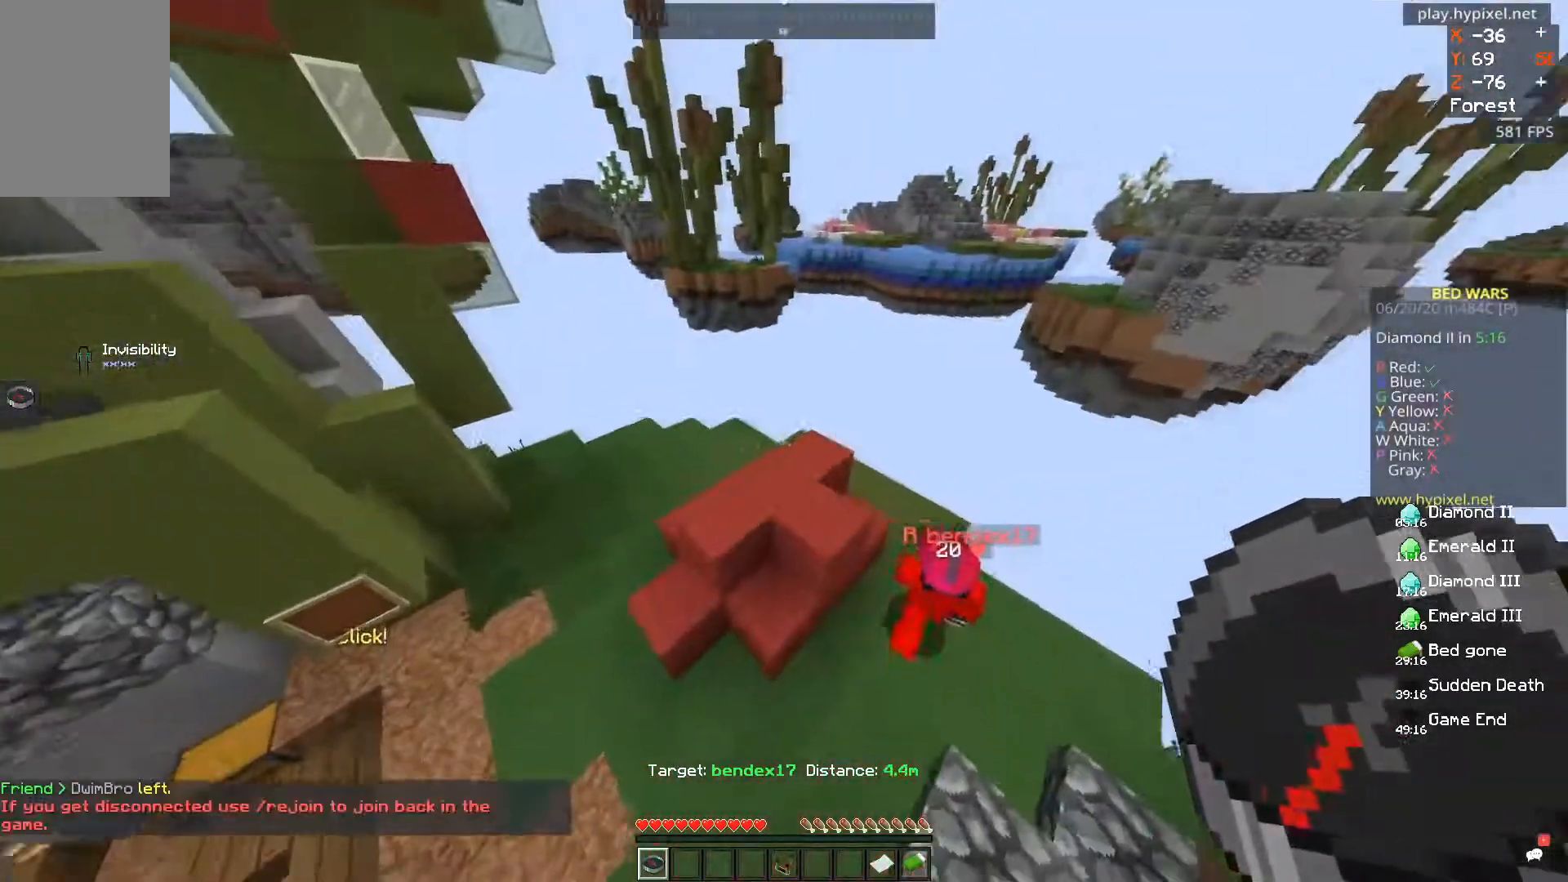
{"keys": ["a", "w"], "mouse": [], "events": []}
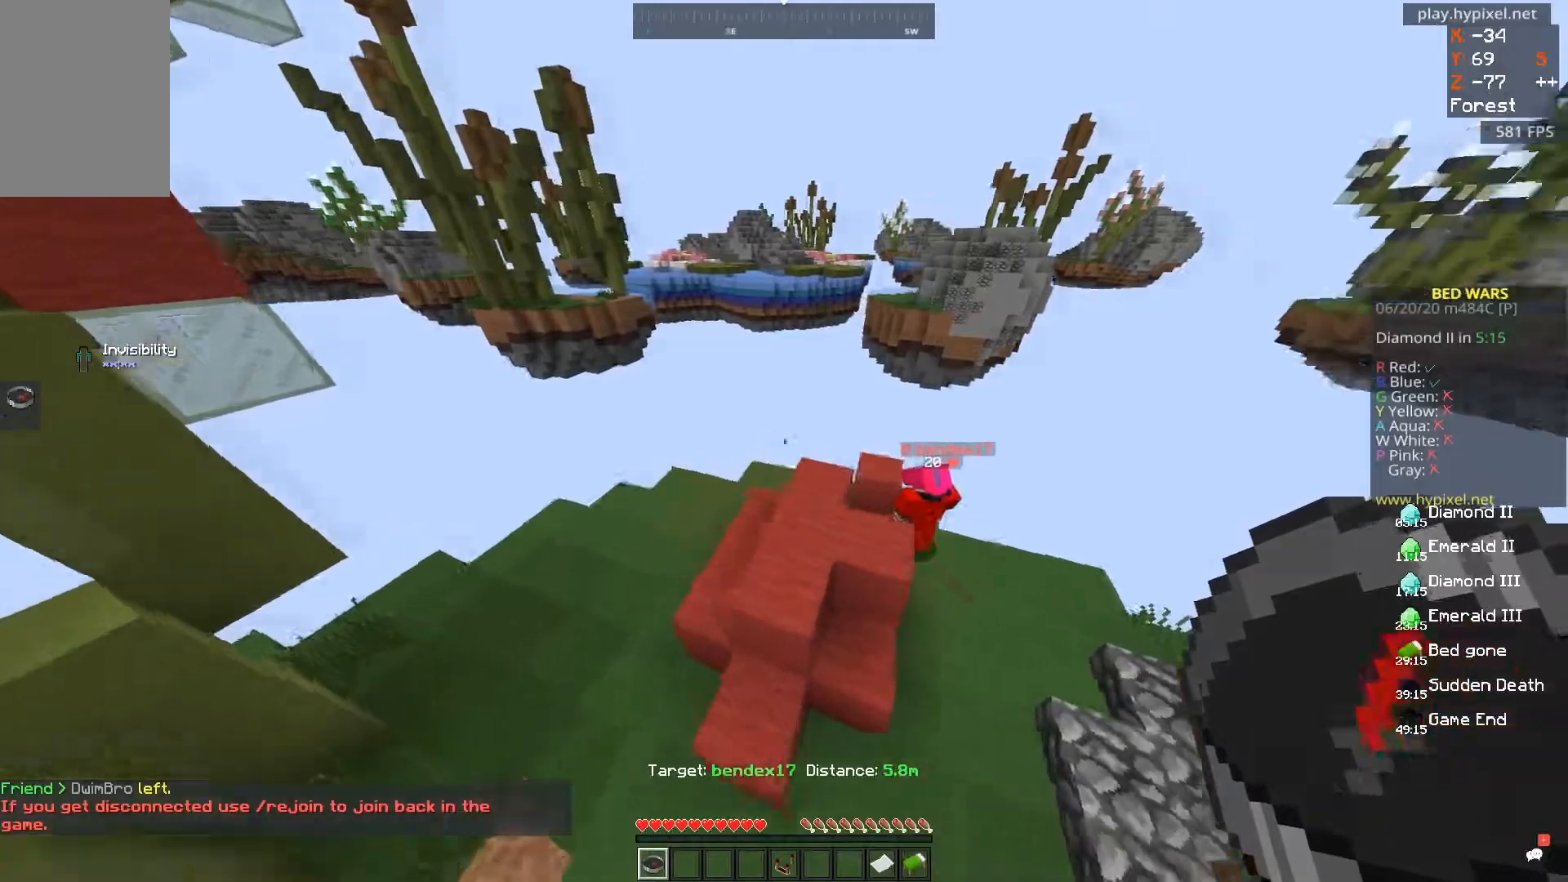
{"keys": ["a", "w"], "mouse": [], "events": []}
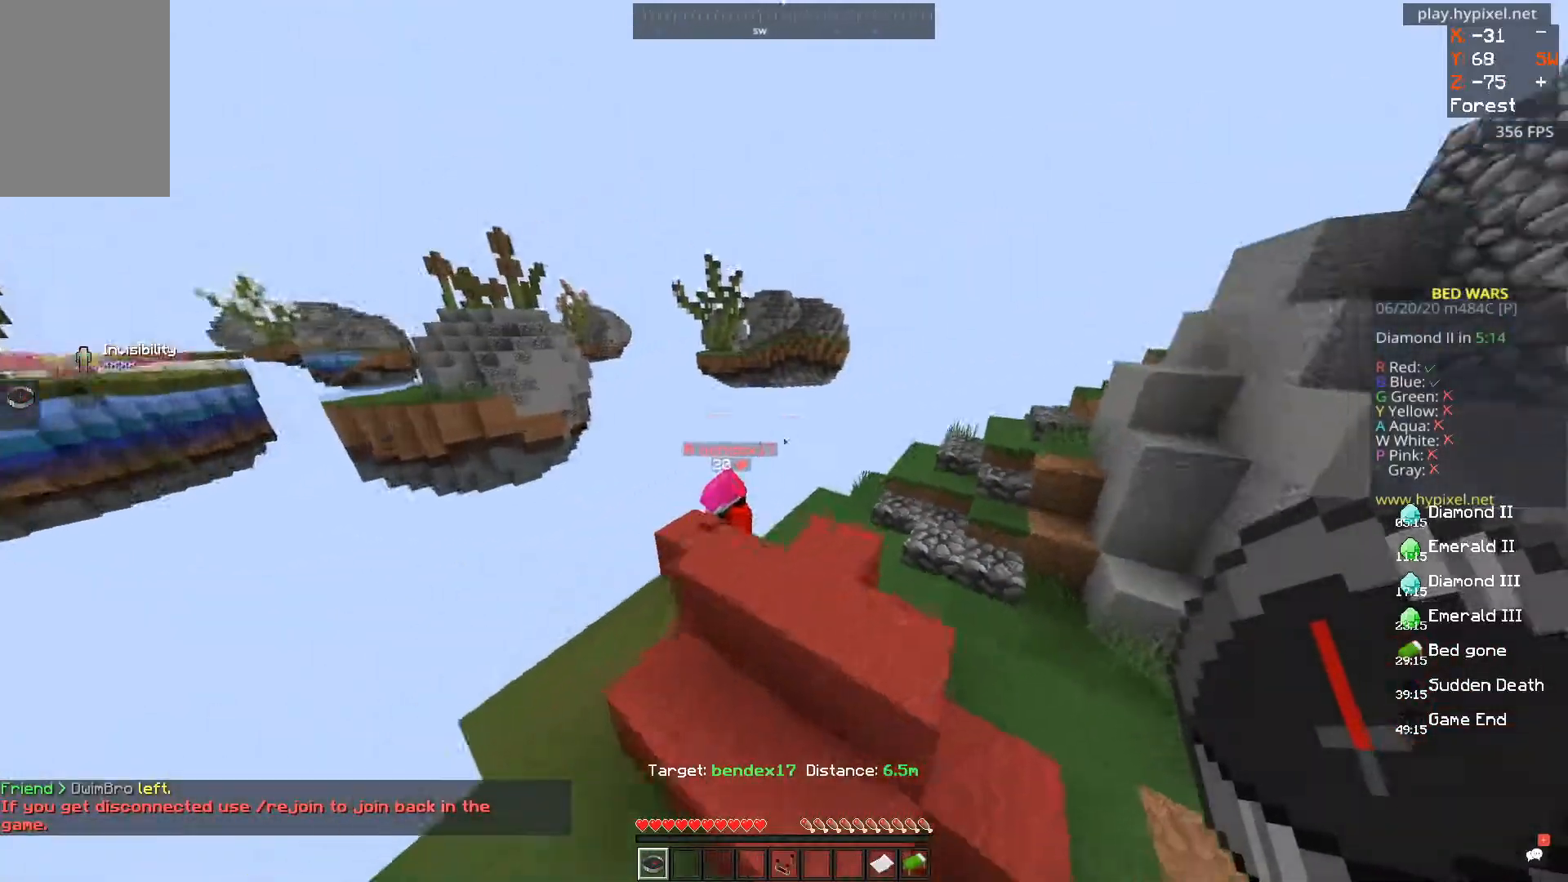
{"keys": [], "mouse": [], "events": [[283, "w", "up"], [300, "a", "up"]]}
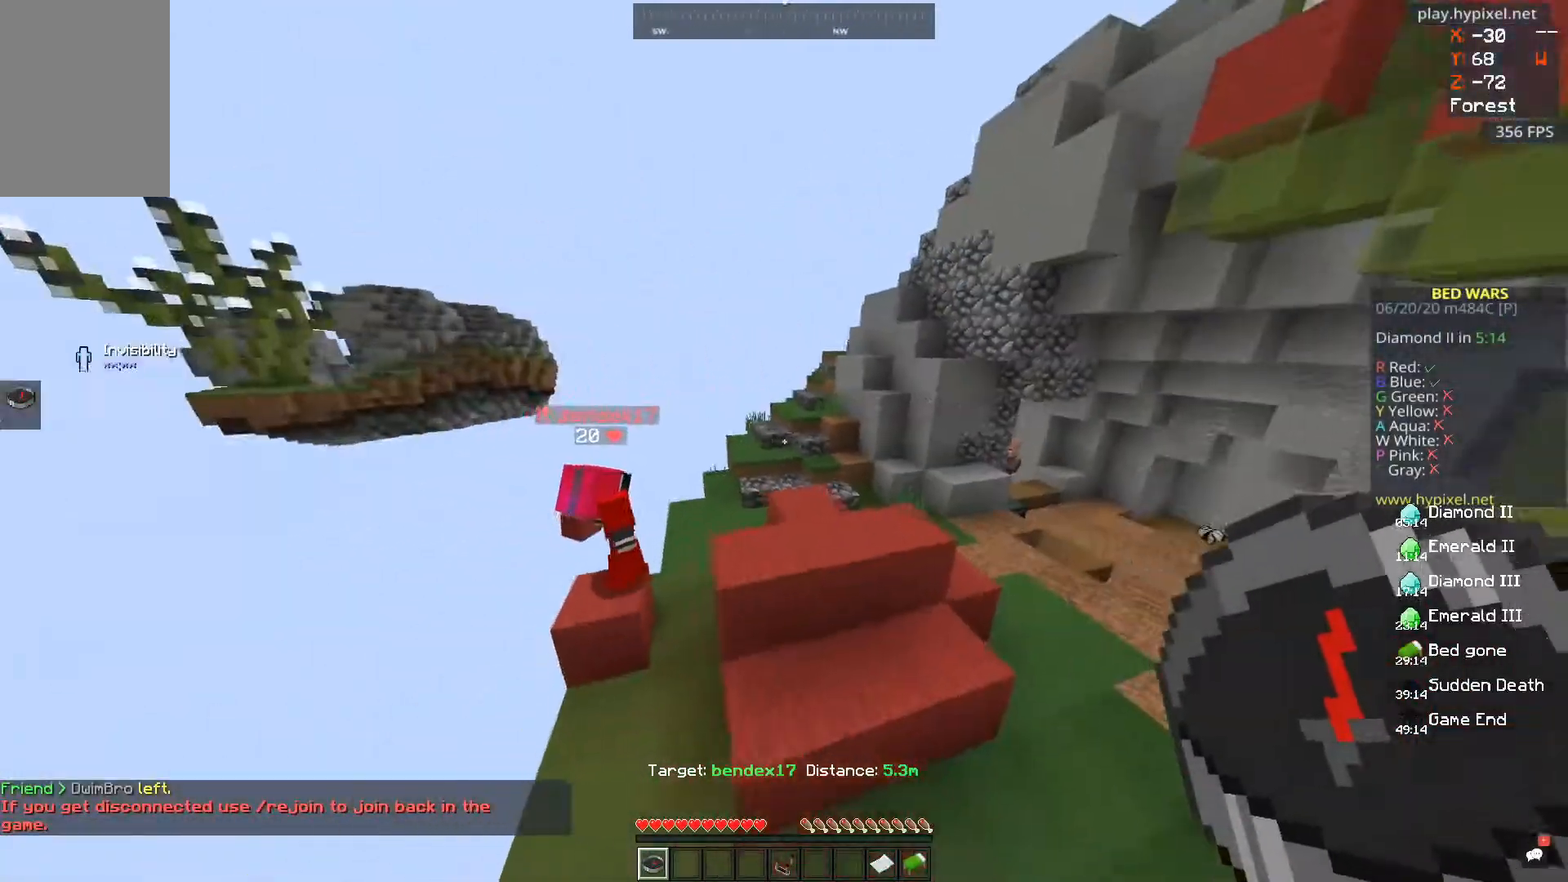
{"keys": [], "mouse": [], "events": [[84, "mouse_left", "down"], [267, "mouse_left", "up"]]}
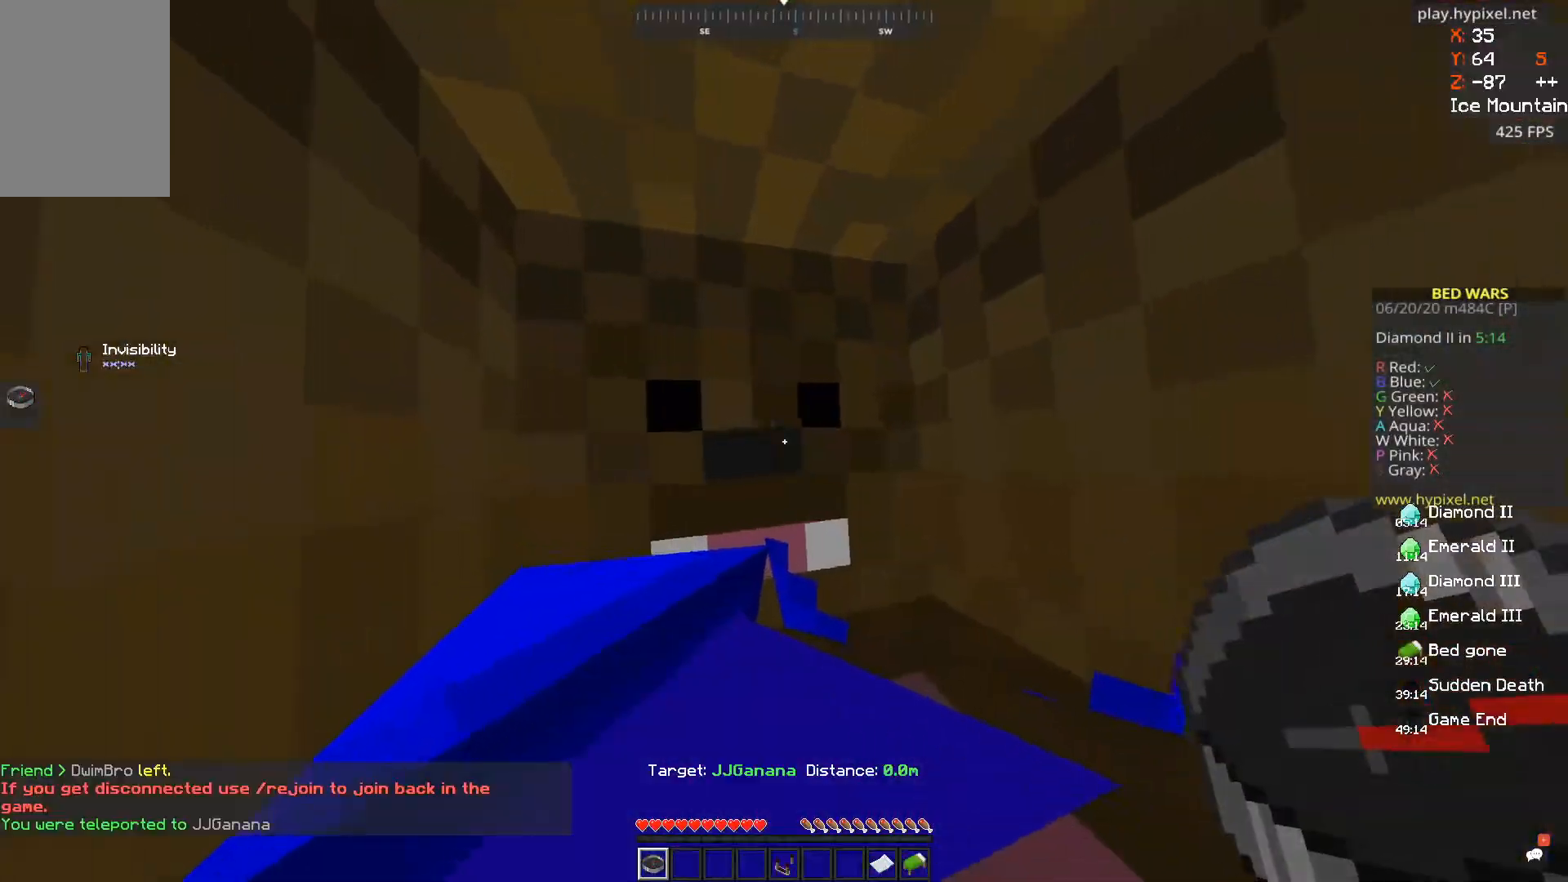
{"keys": ["a", "space", "w"], "mouse": [], "events": [[150, "a", "down"], [183, "space", "down"], [384, "w", "down"]]}
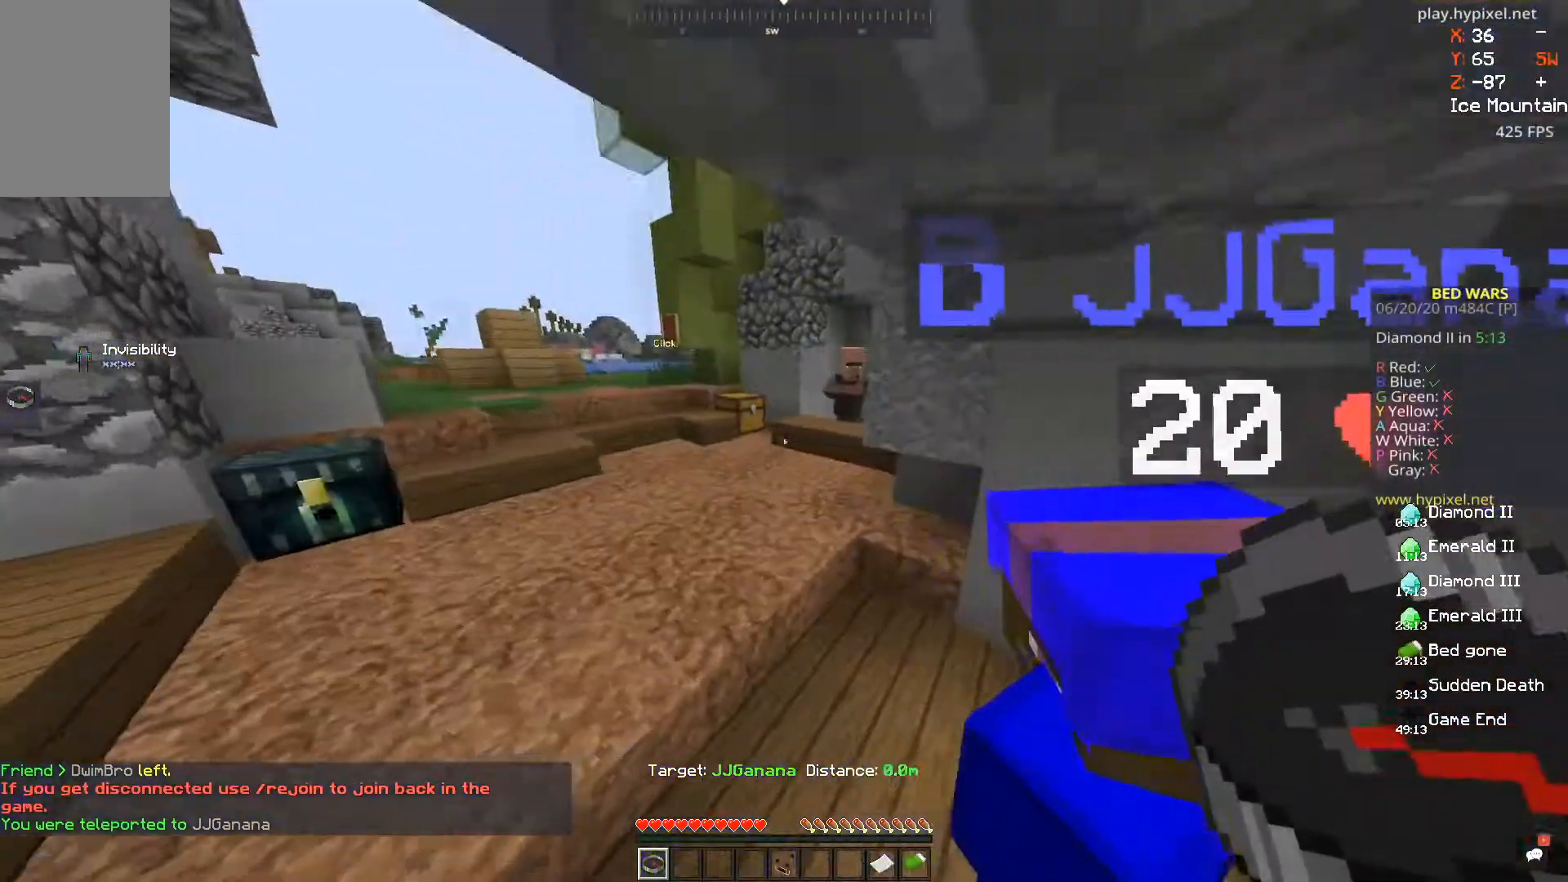
{"keys": ["a", "space", "w"], "mouse": [], "events": [[34, "space", "up"], [384, "space", "down"]]}
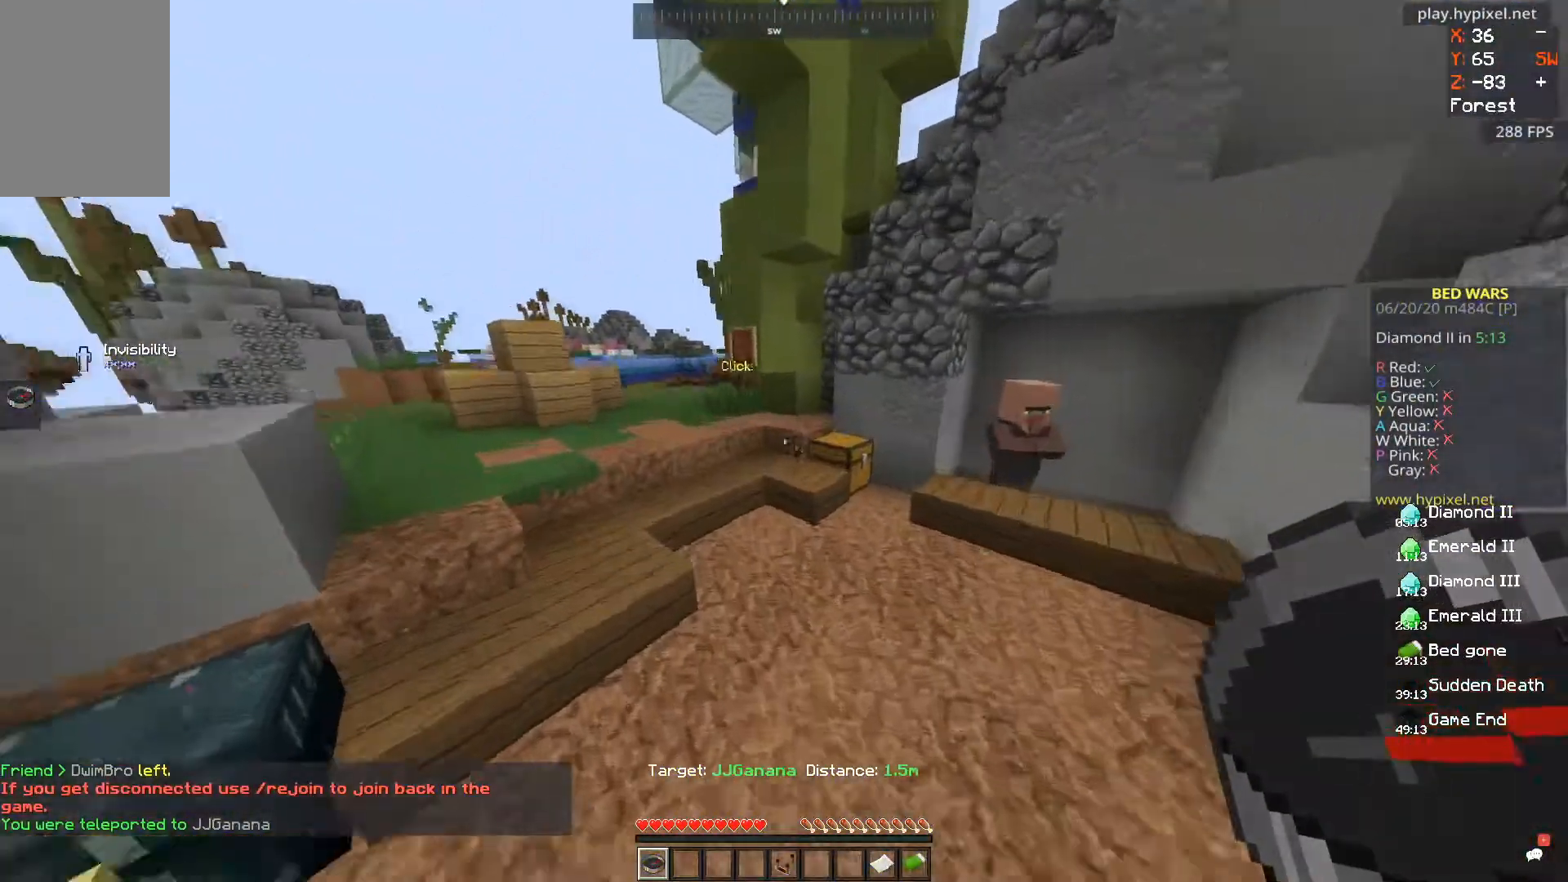
{"keys": ["a", "w"], "mouse": [], "events": [[500, "space", "up"]]}
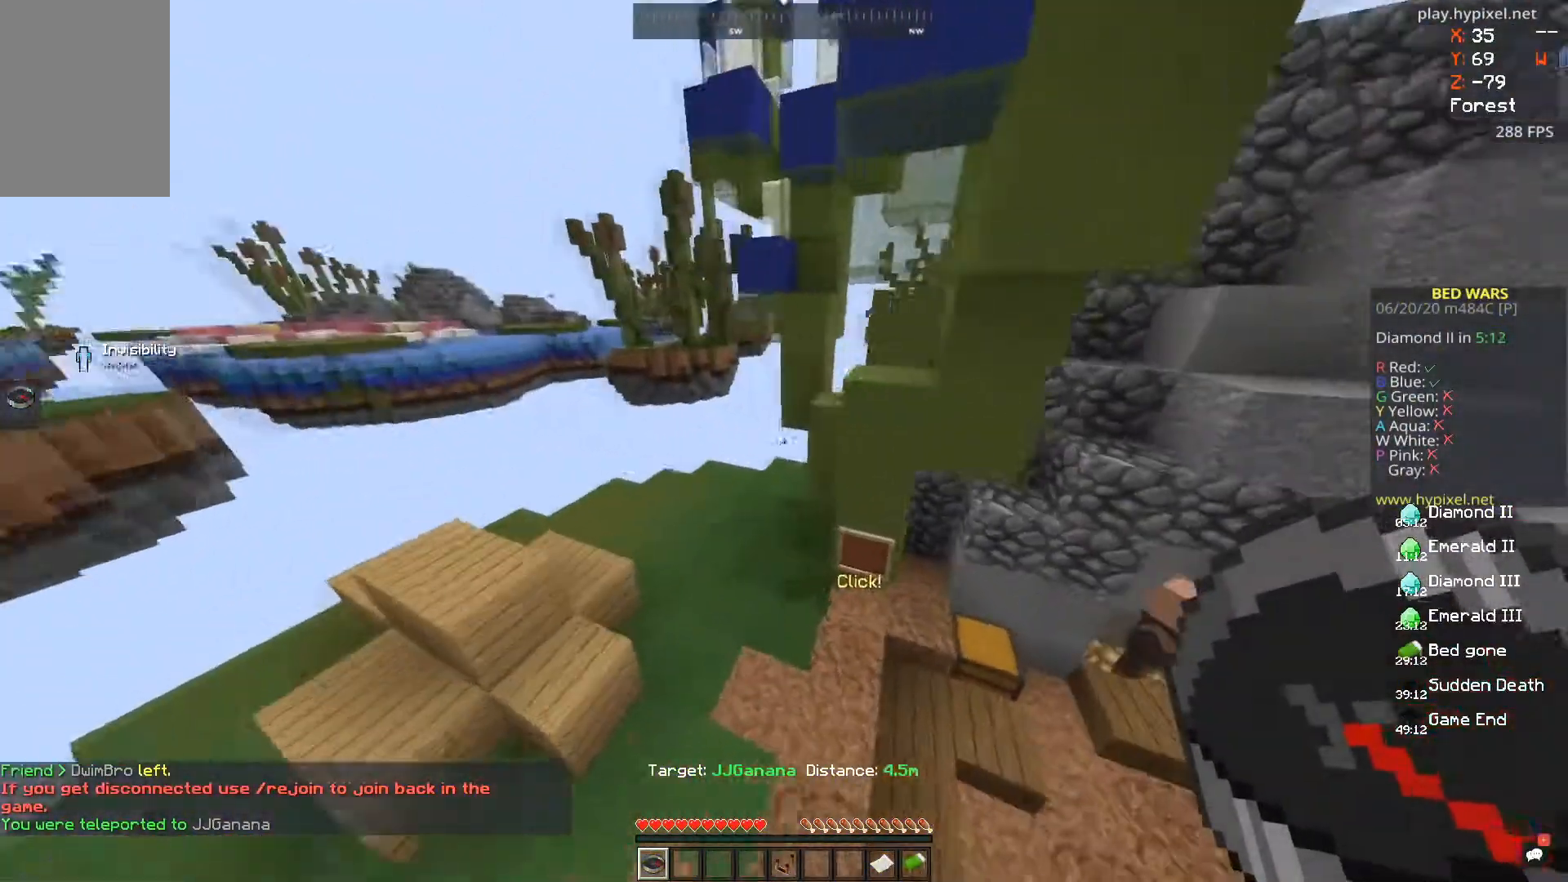
{"keys": ["a", "s"], "mouse": [], "events": [[34, "w", "up"], [184, "s", "down"]]}
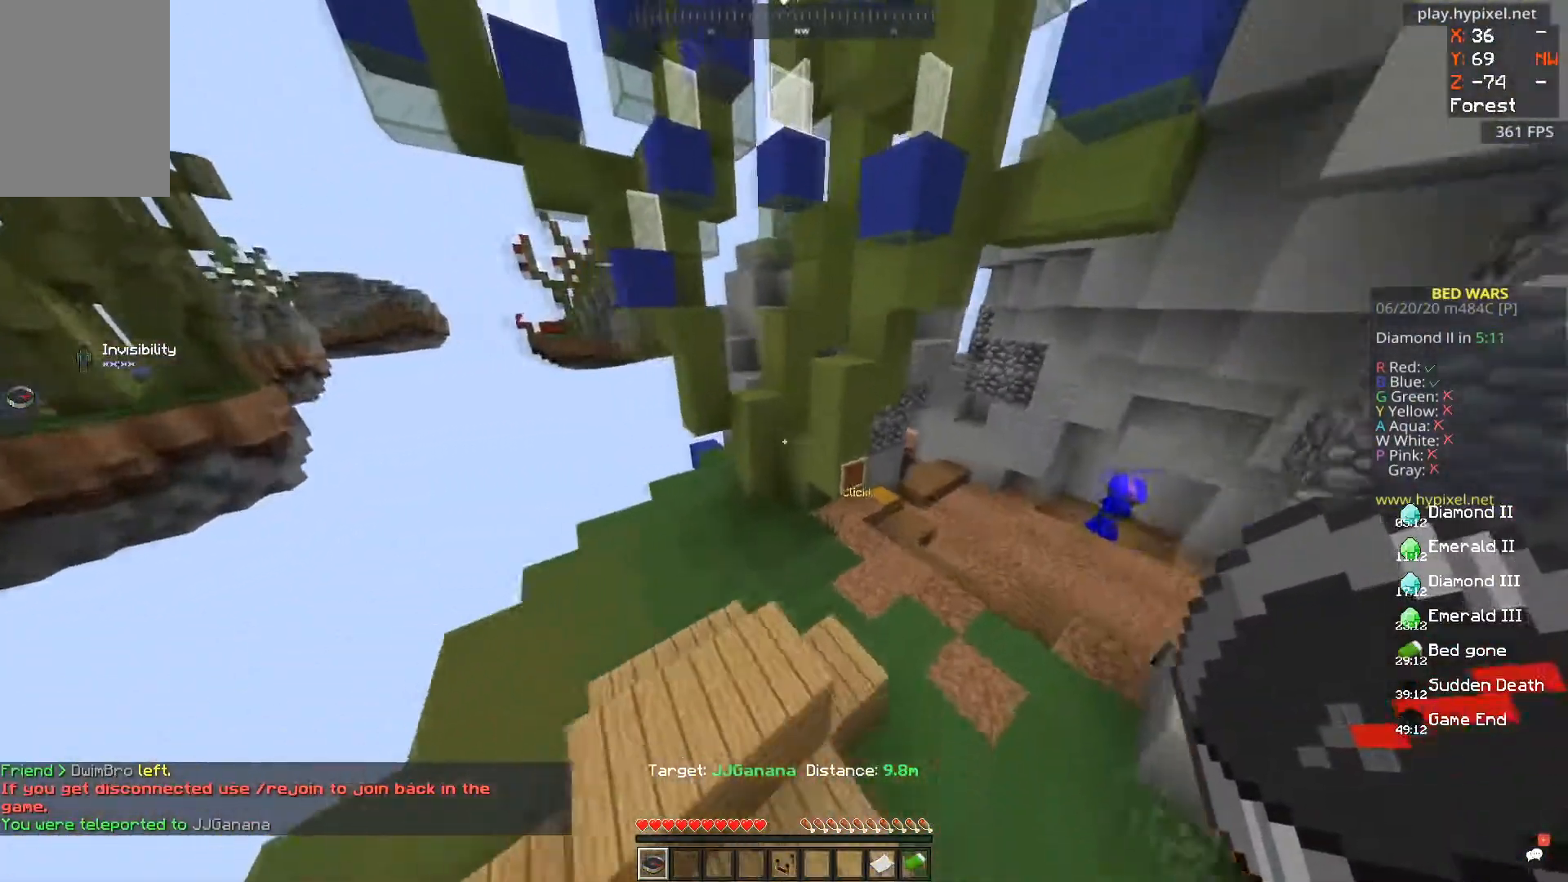
{"keys": [], "mouse": [], "events": [[100, "s", "up"], [150, "a", "up"]]}
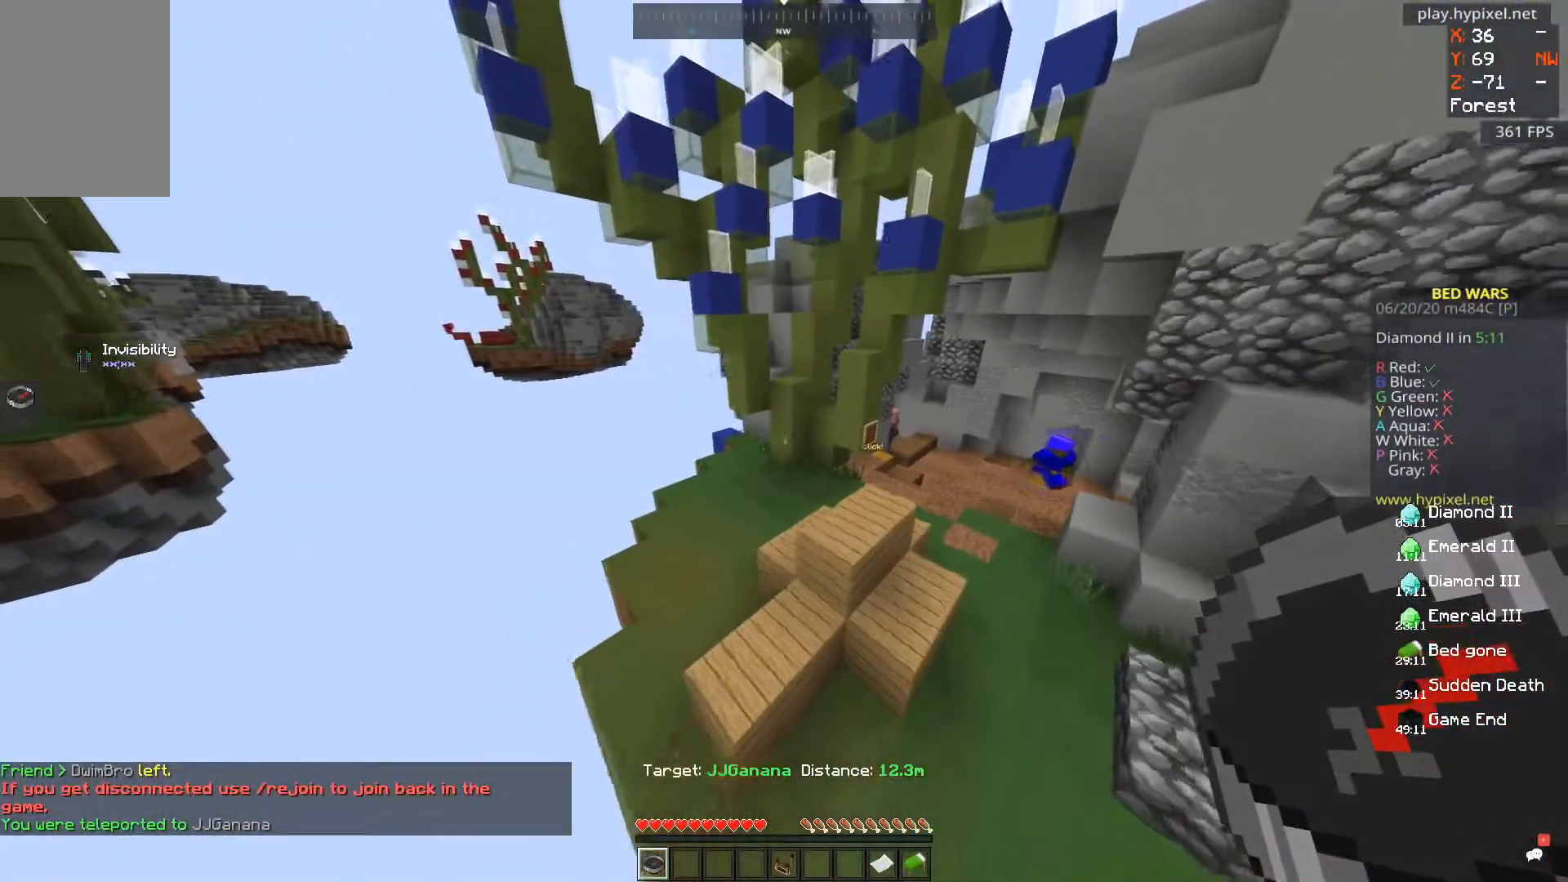
{"keys": [], "mouse": [], "events": [[67, "w", "down"], [334, "w", "up"]]}
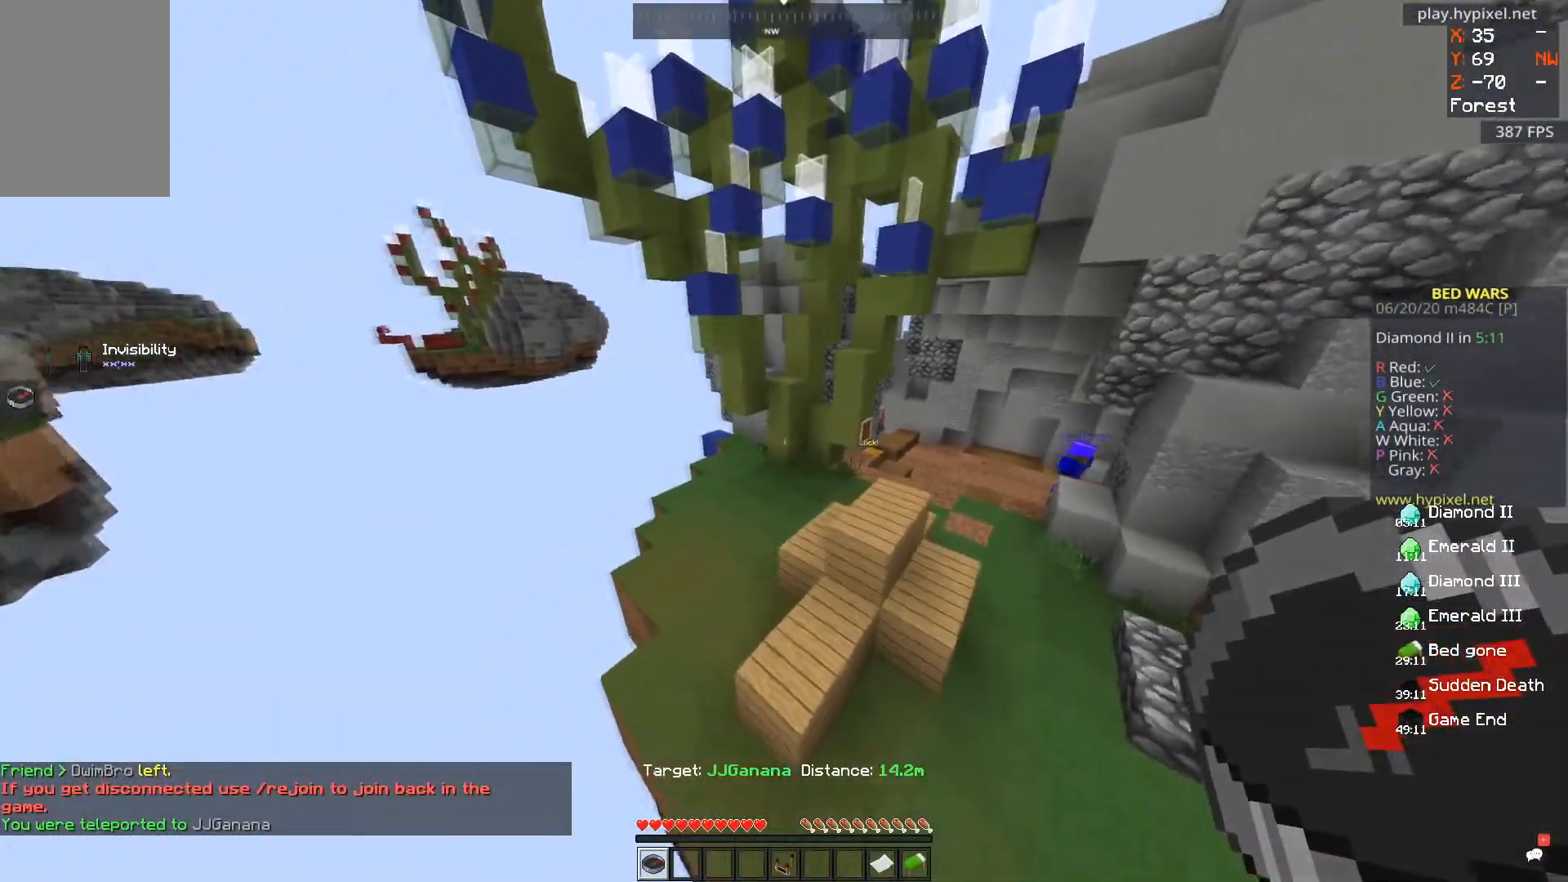
{"keys": ["s"], "mouse": [], "events": [[317, "s", "down"]]}
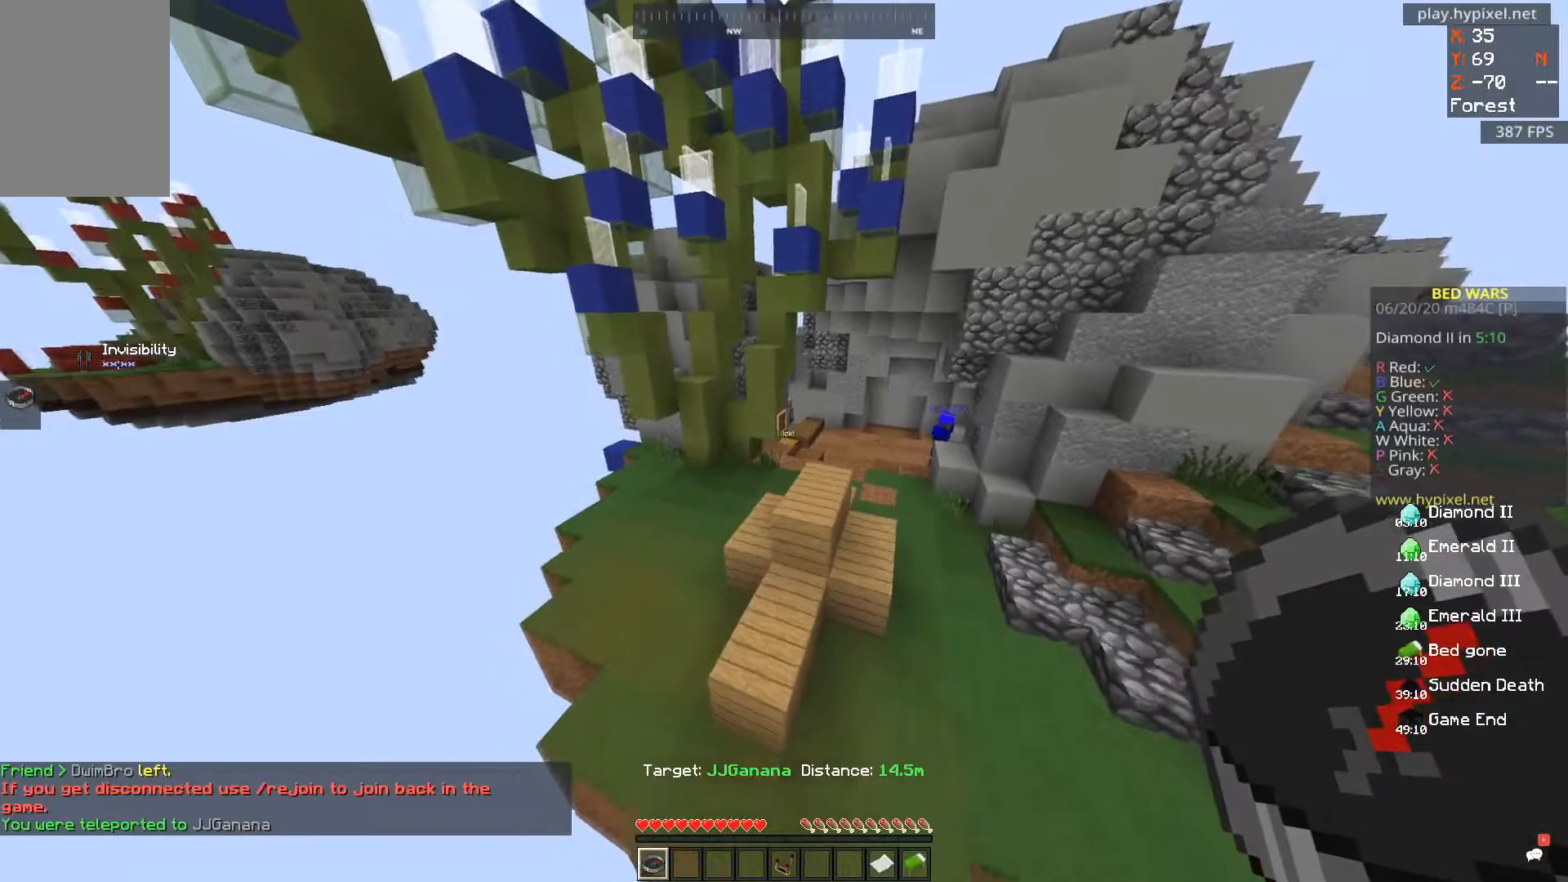
{"keys": ["d"], "mouse": [], "events": [[50, "s", "up"], [367, "d", "down"]]}
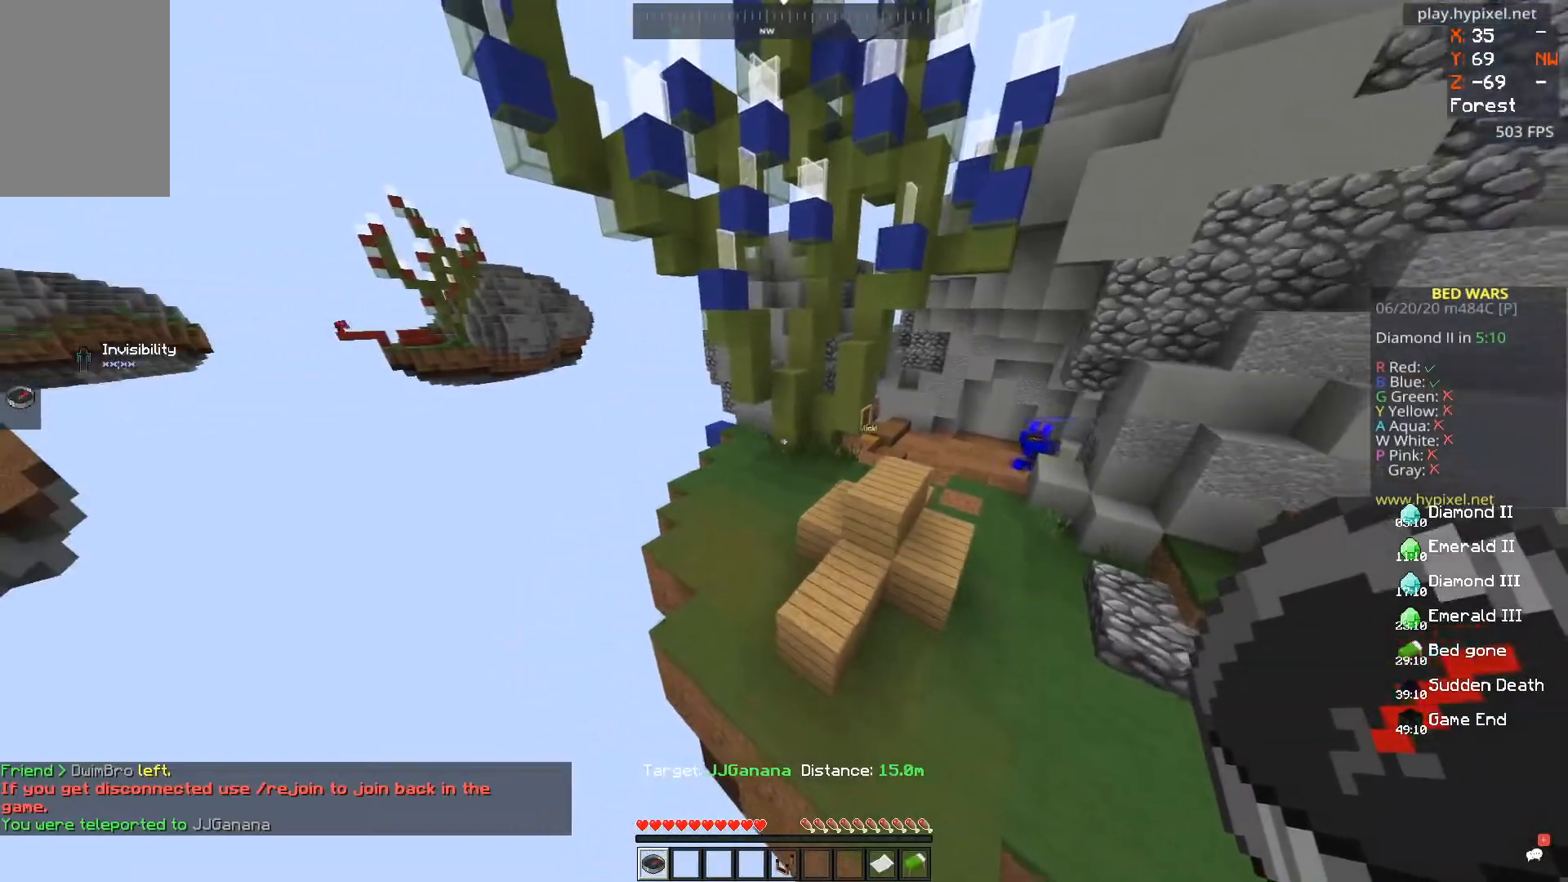
{"keys": [], "mouse": [], "events": [[83, "d", "up"], [317, "w", "down"], [484, "w", "up"]]}
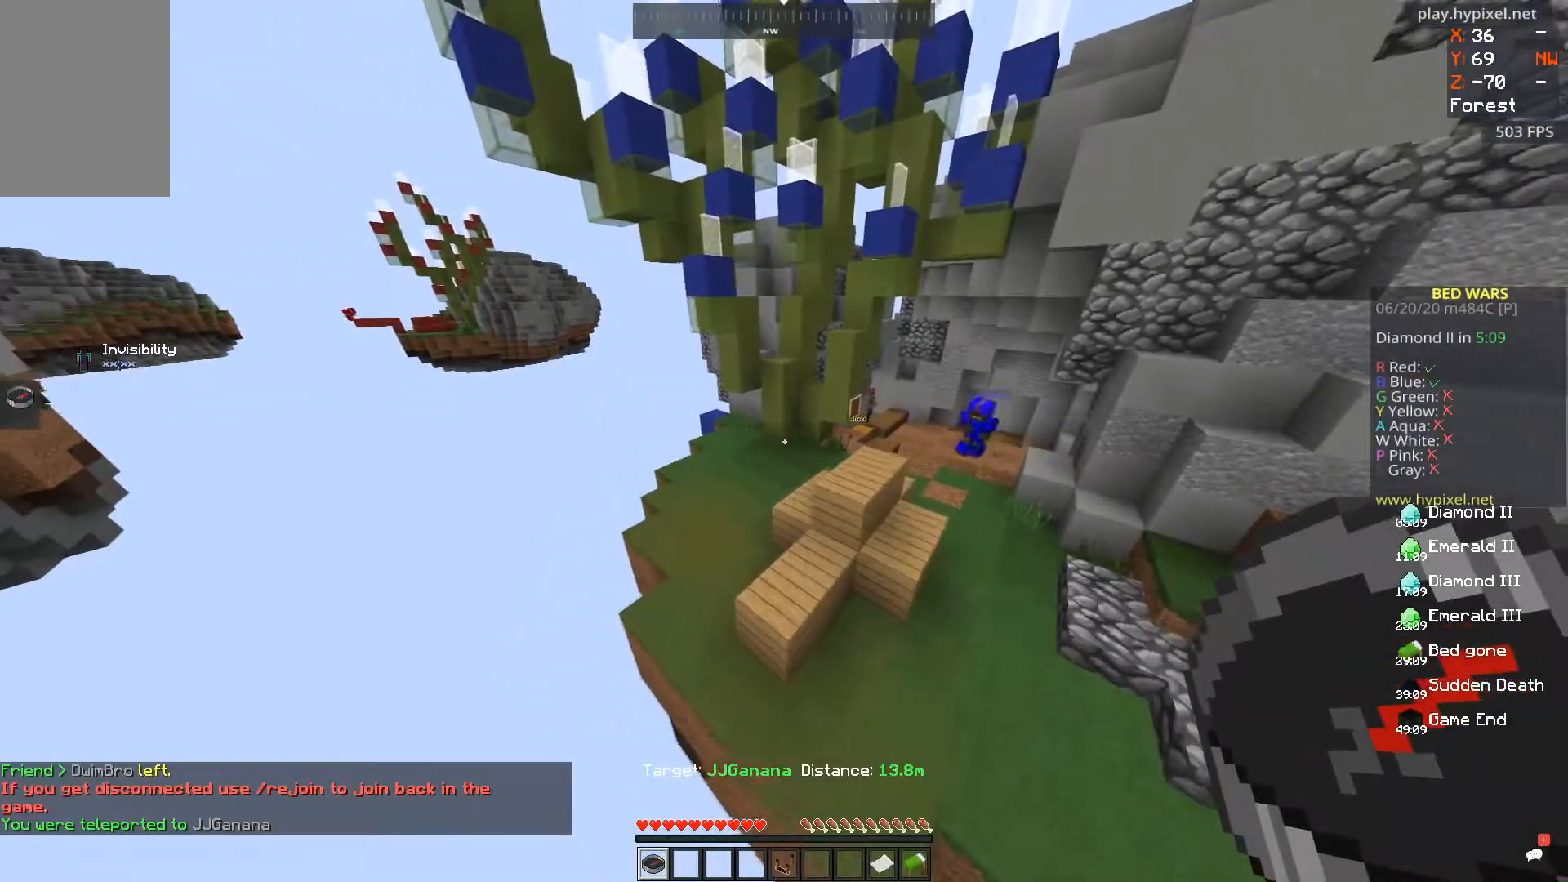
{"keys": ["w"], "mouse": [], "events": [[267, "w", "down"]]}
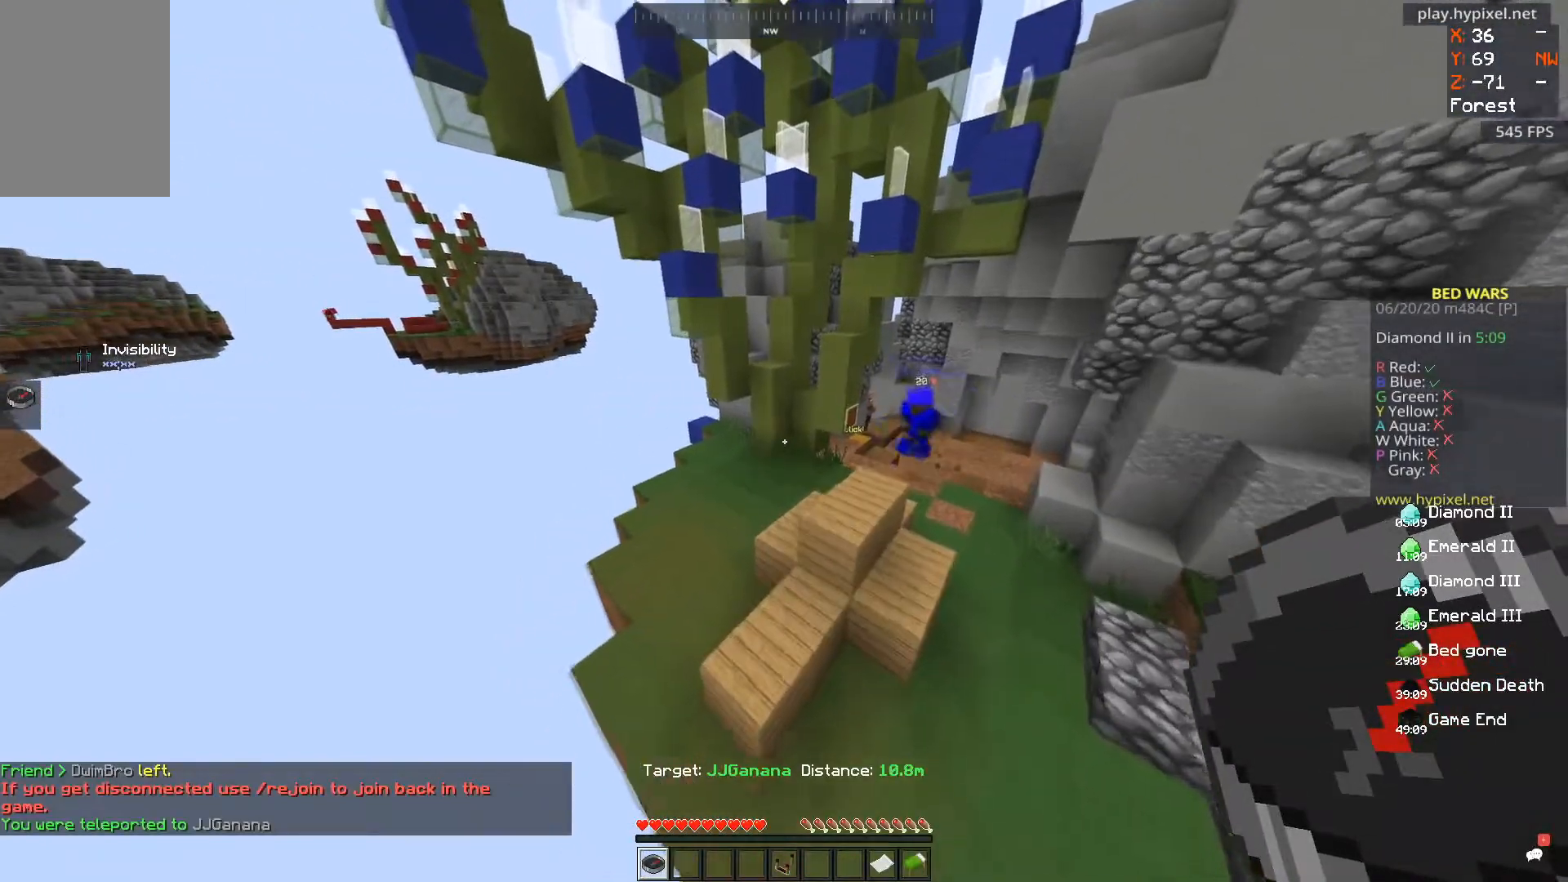
{"keys": ["a", "s"], "mouse": [], "events": [[33, "w", "up"], [267, "s", "down"], [417, "a", "down"]]}
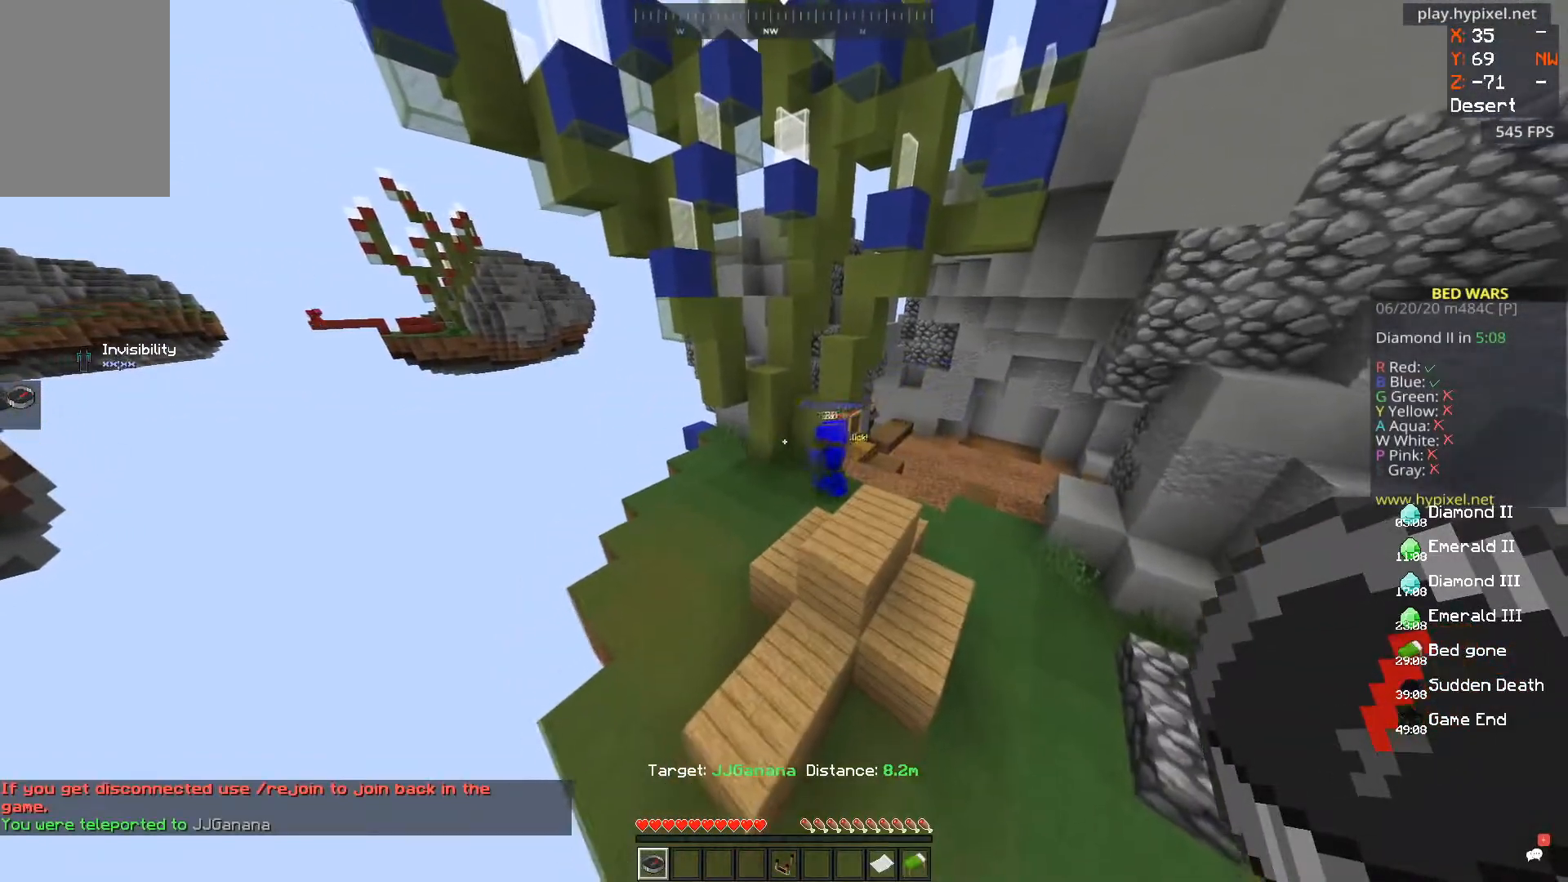
{"keys": ["a", "w"], "mouse": [], "events": [[34, "s", "up"], [217, "w", "down"]]}
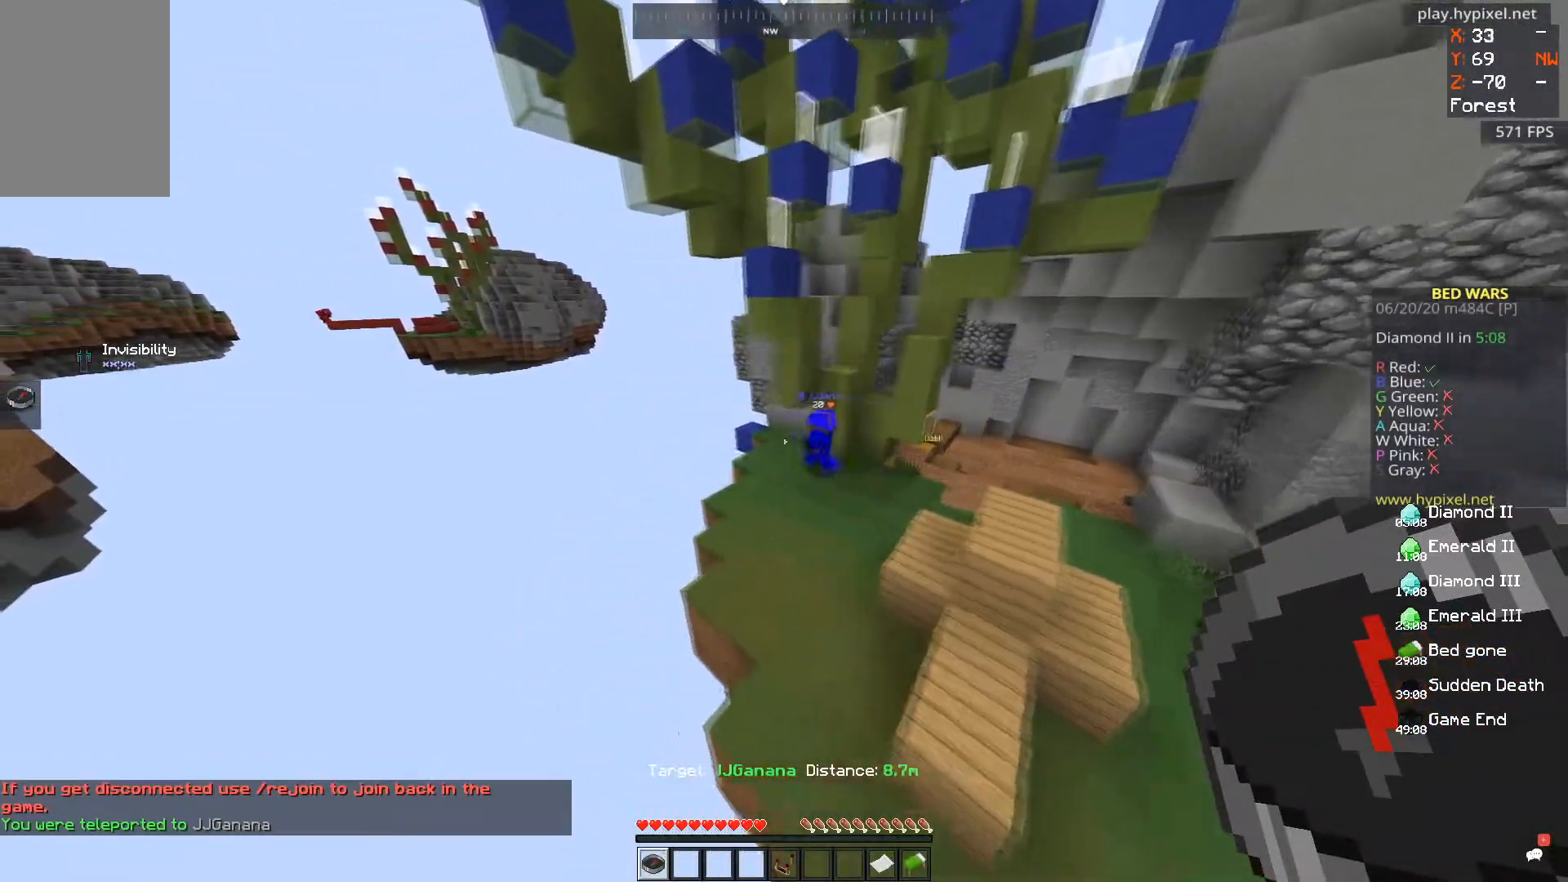
{"keys": ["w"], "mouse": [], "events": [[33, "w", "up"], [133, "a", "up"], [267, "w", "down"]]}
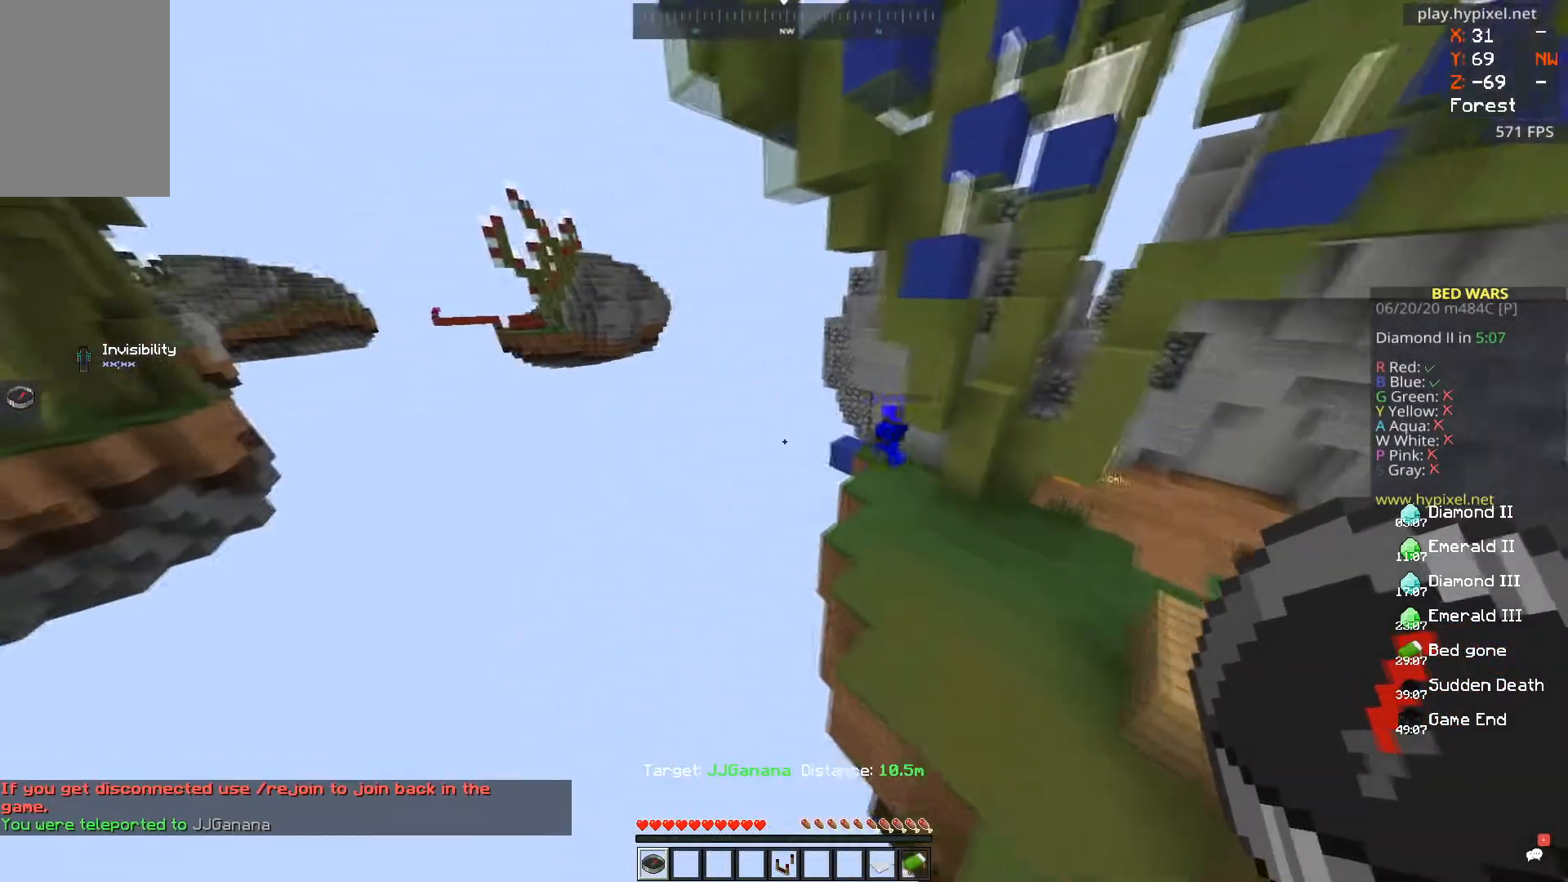
{"keys": [], "mouse": [], "events": [[134, "w", "up"]]}
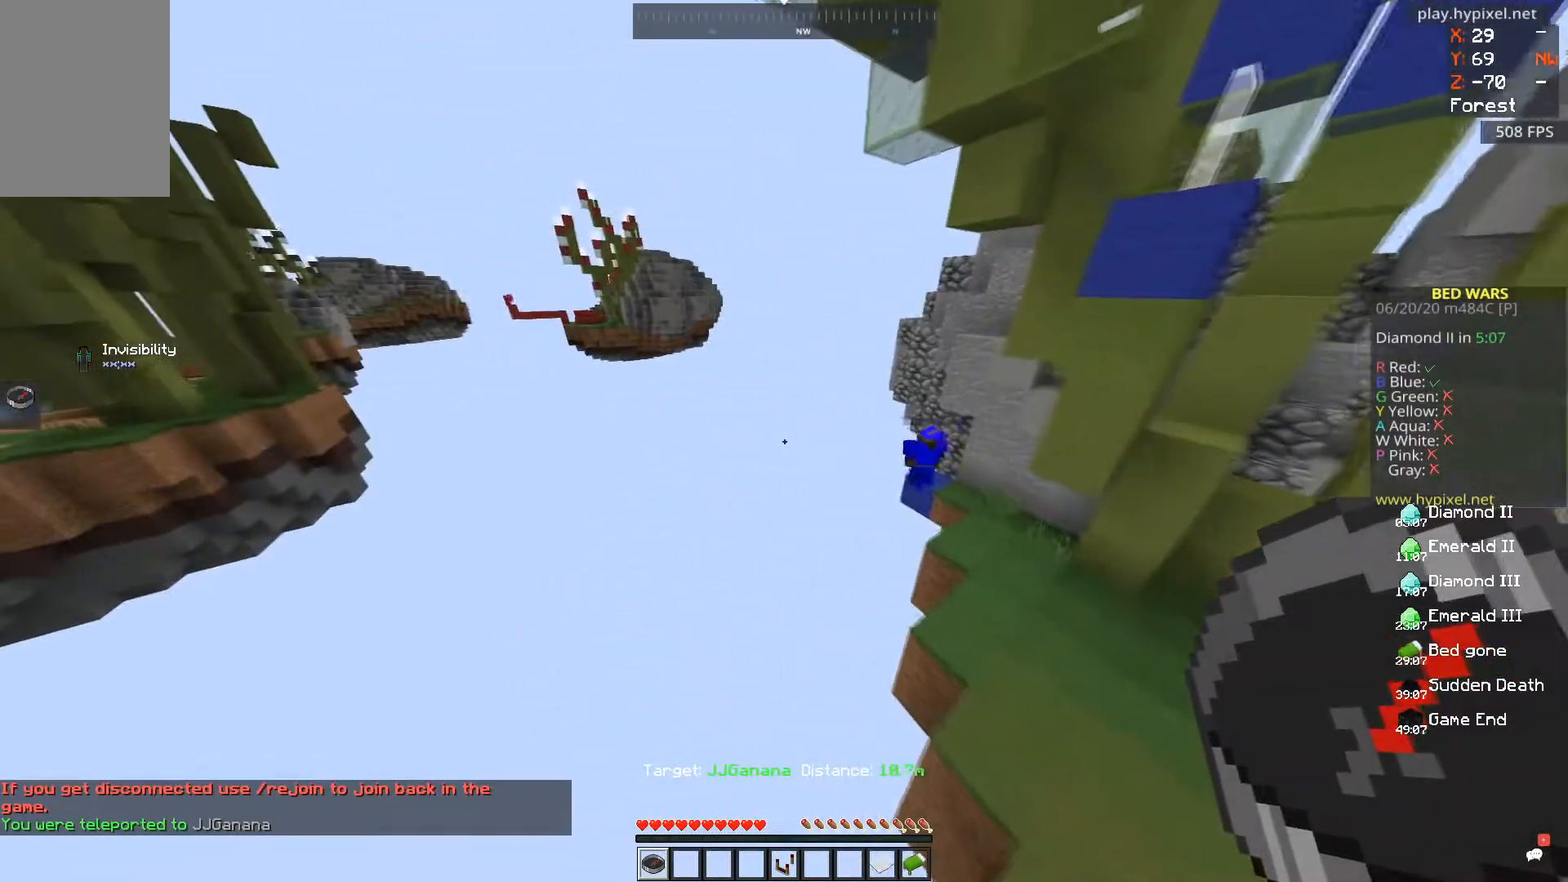
{"keys": [], "mouse": [], "events": [[117, "d", "down"], [500, "d", "up"]]}
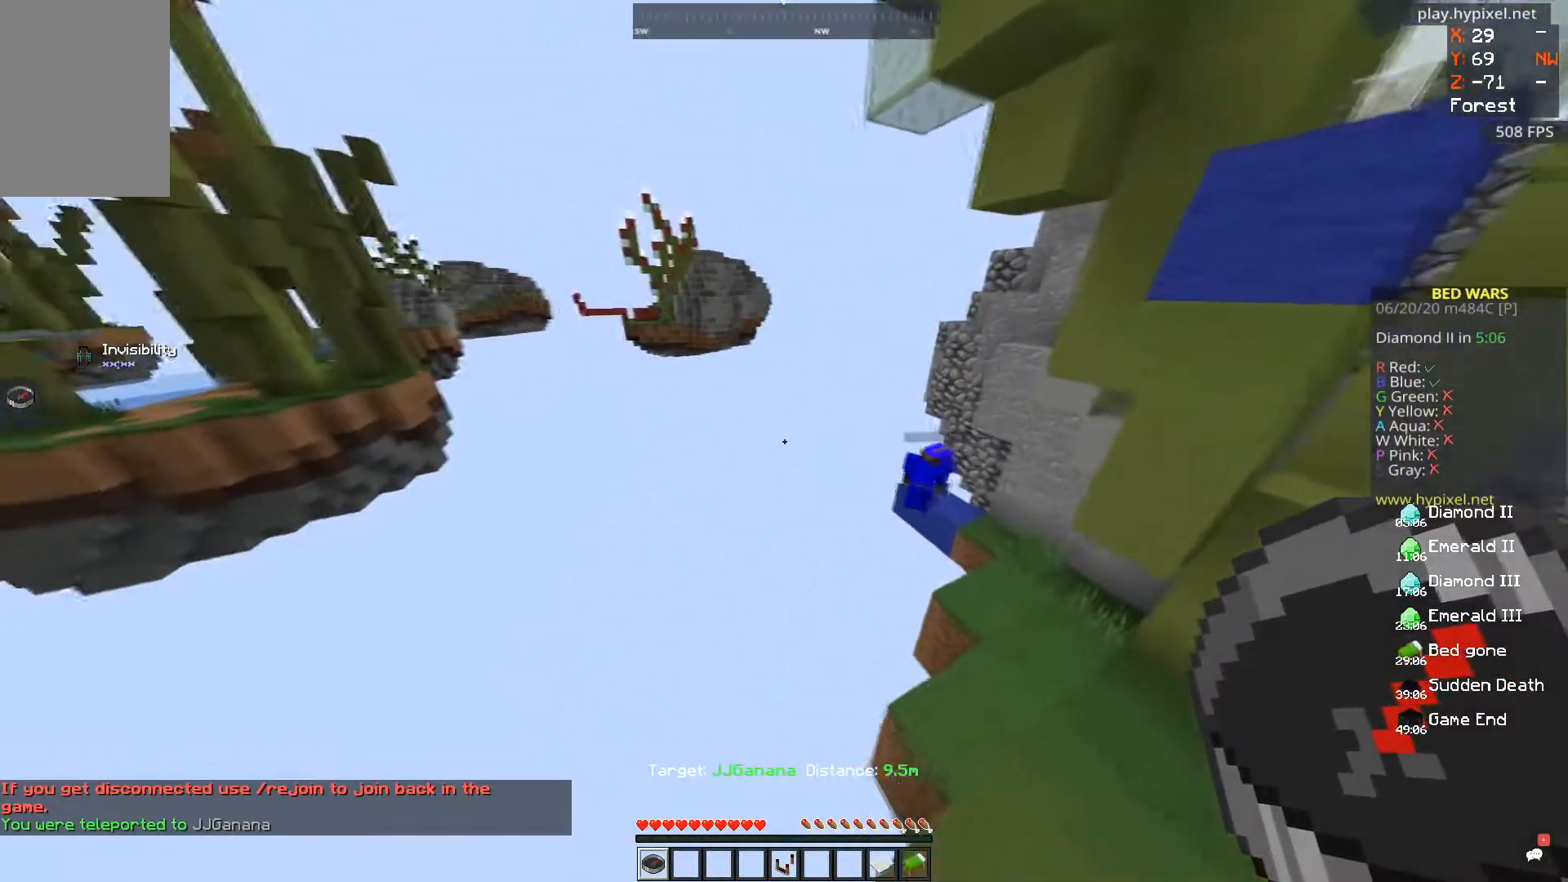
{"keys": ["w"], "mouse": [], "events": [[467, "w", "down"]]}
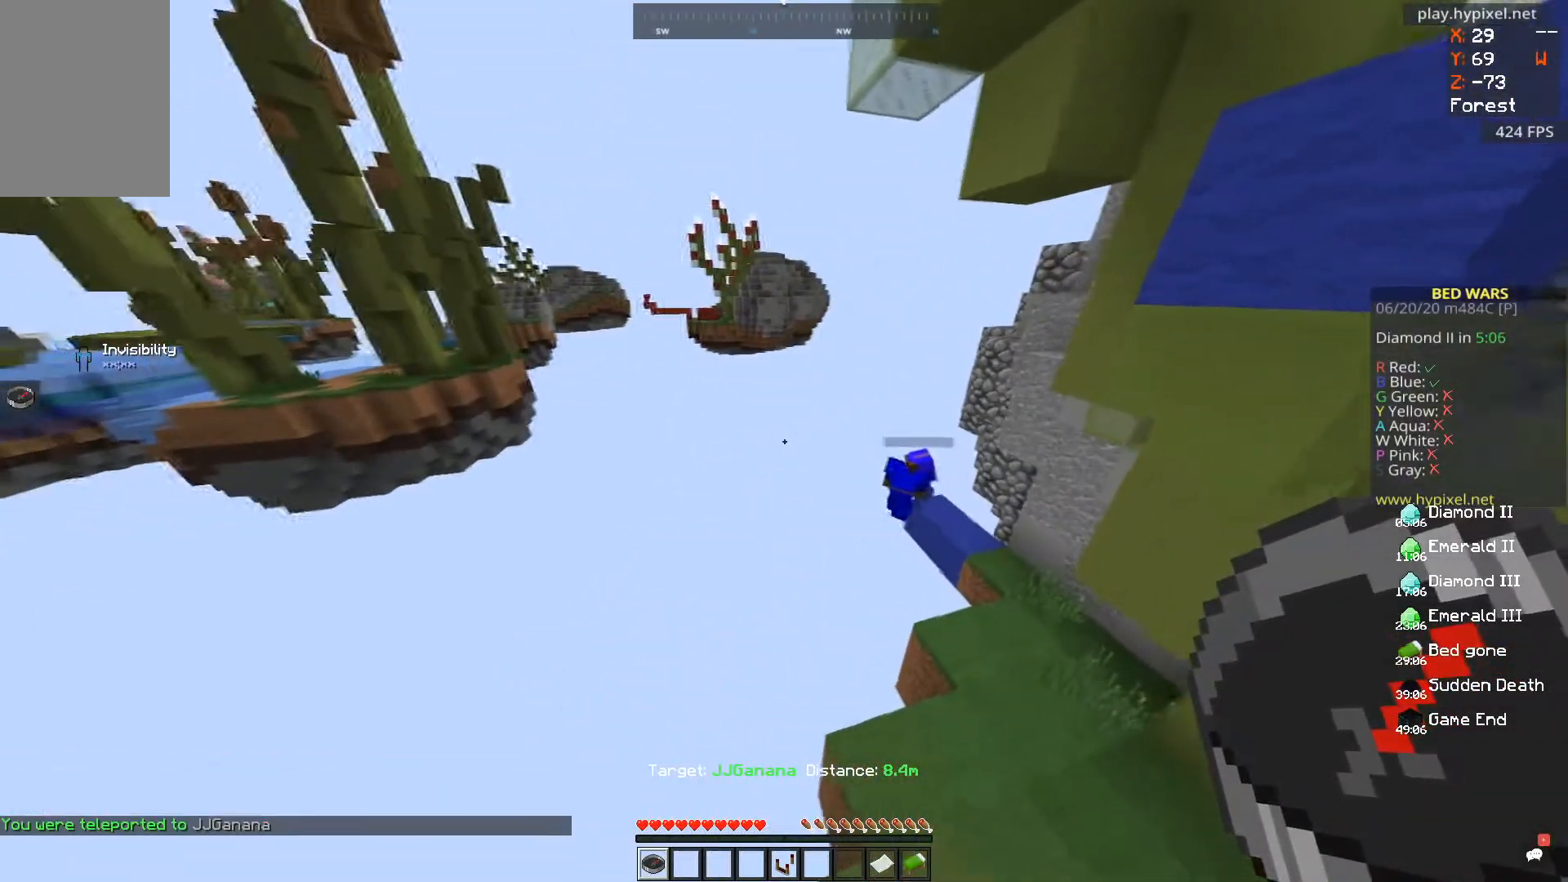
{"keys": [], "mouse": [], "events": [[183, "w", "up"]]}
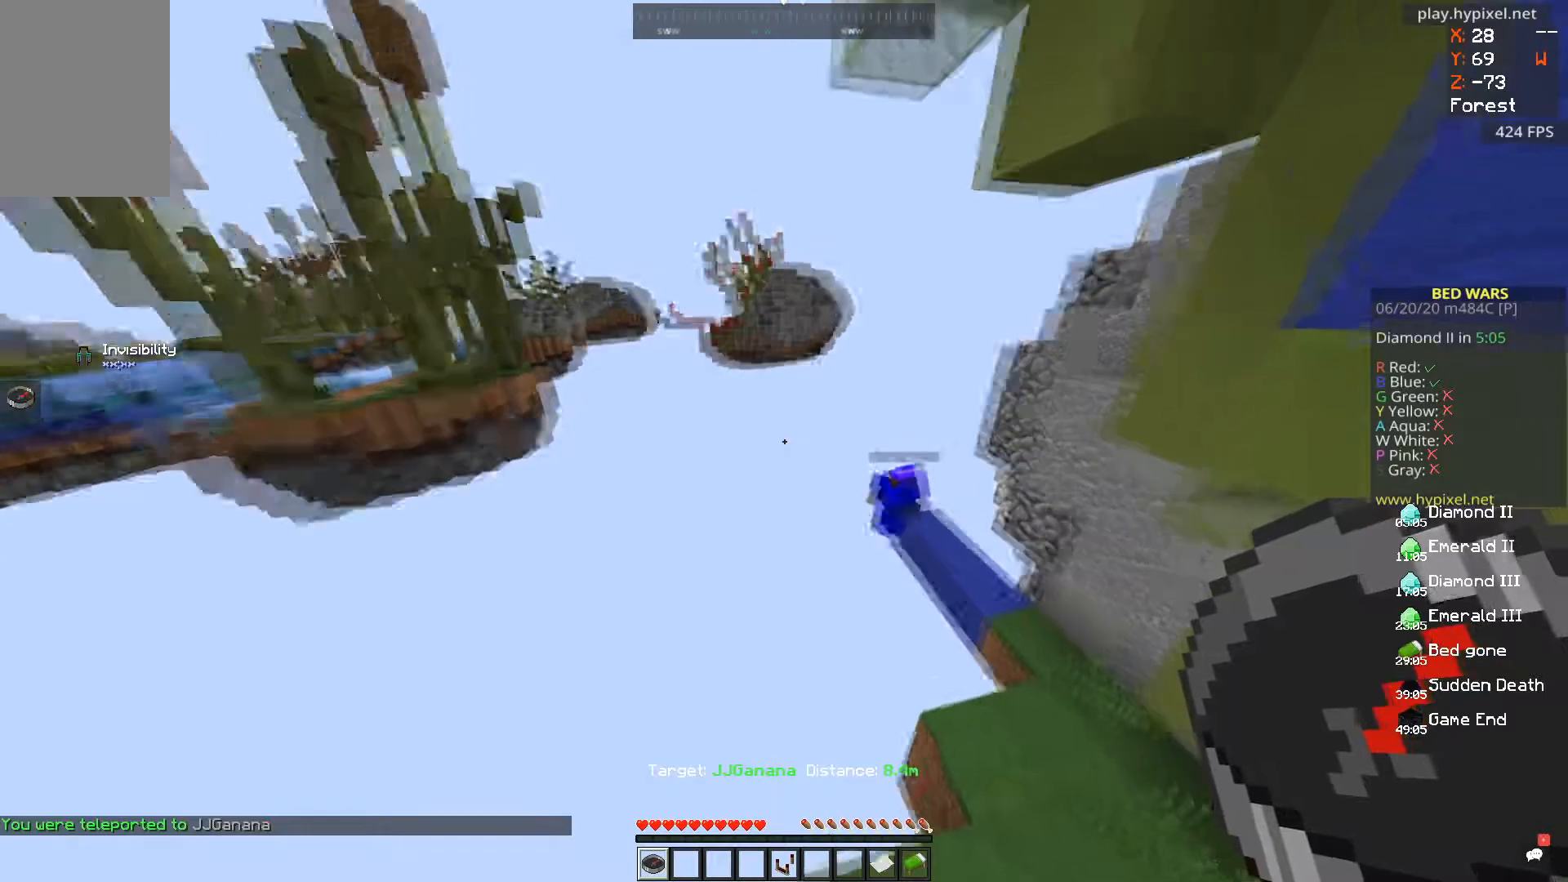
{"keys": ["w"], "mouse": [], "events": [[367, "w", "down"]]}
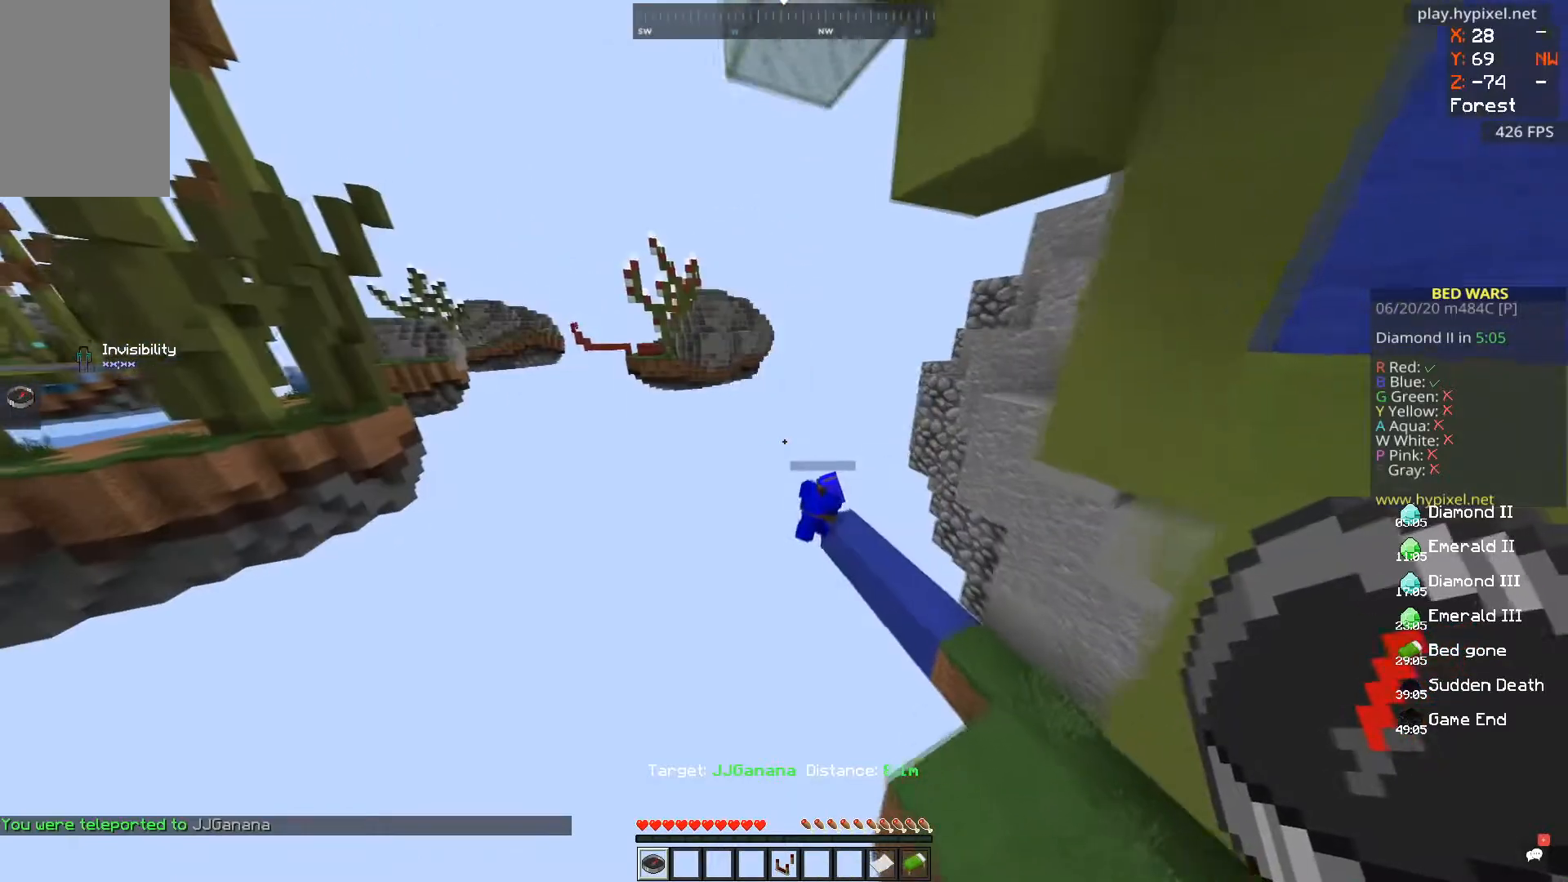
{"keys": ["a"], "mouse": [], "events": [[167, "a", "down"], [200, "w", "up"]]}
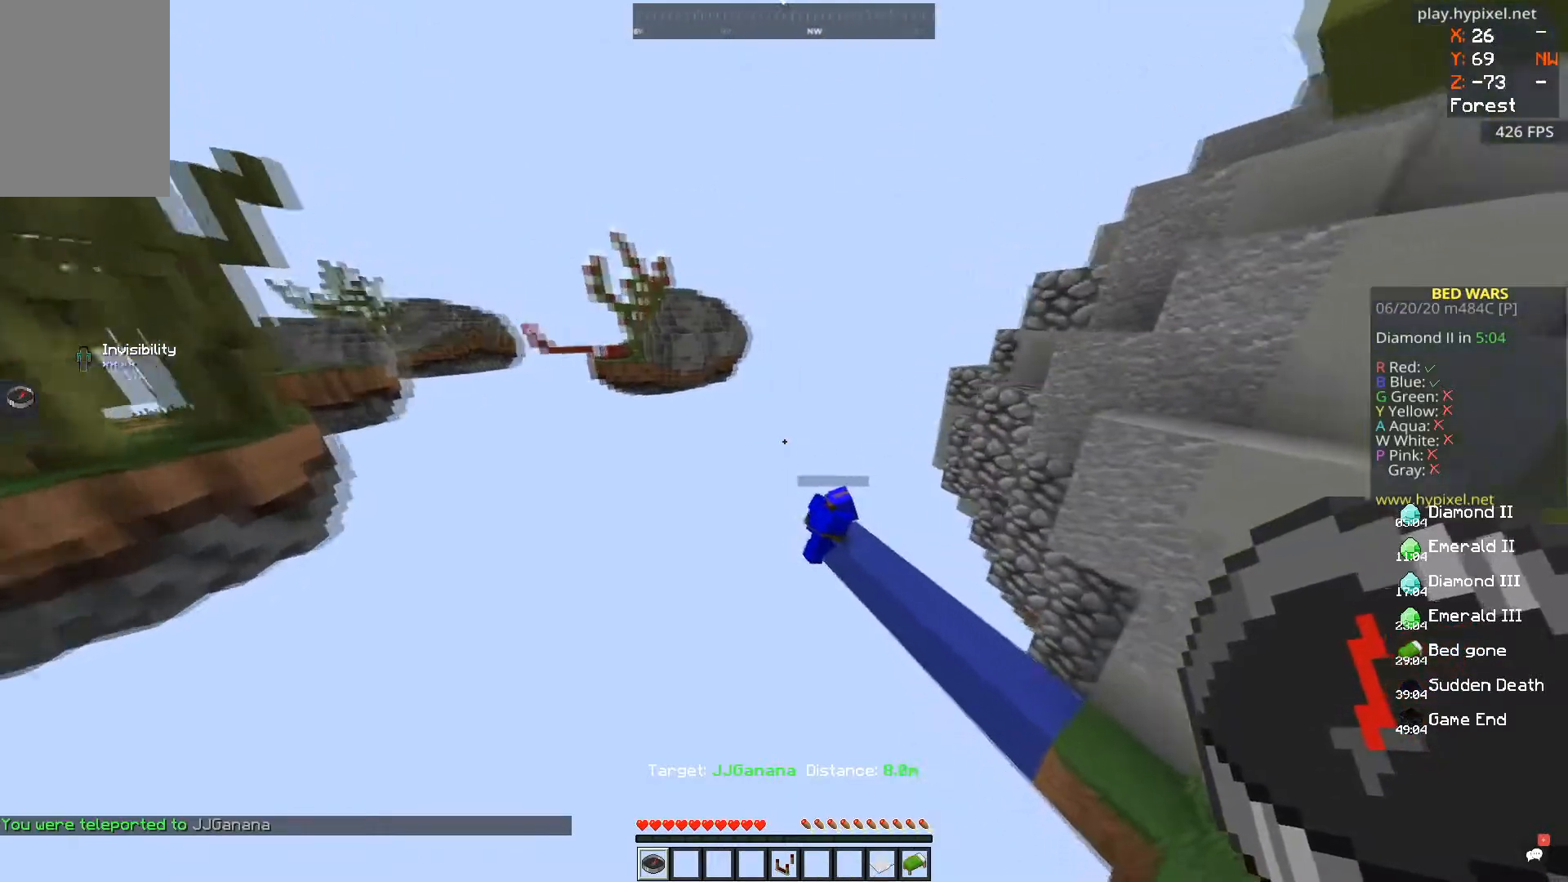
{"keys": ["a"], "mouse": [], "events": [[334, "a", "up"], [467, "a", "down"]]}
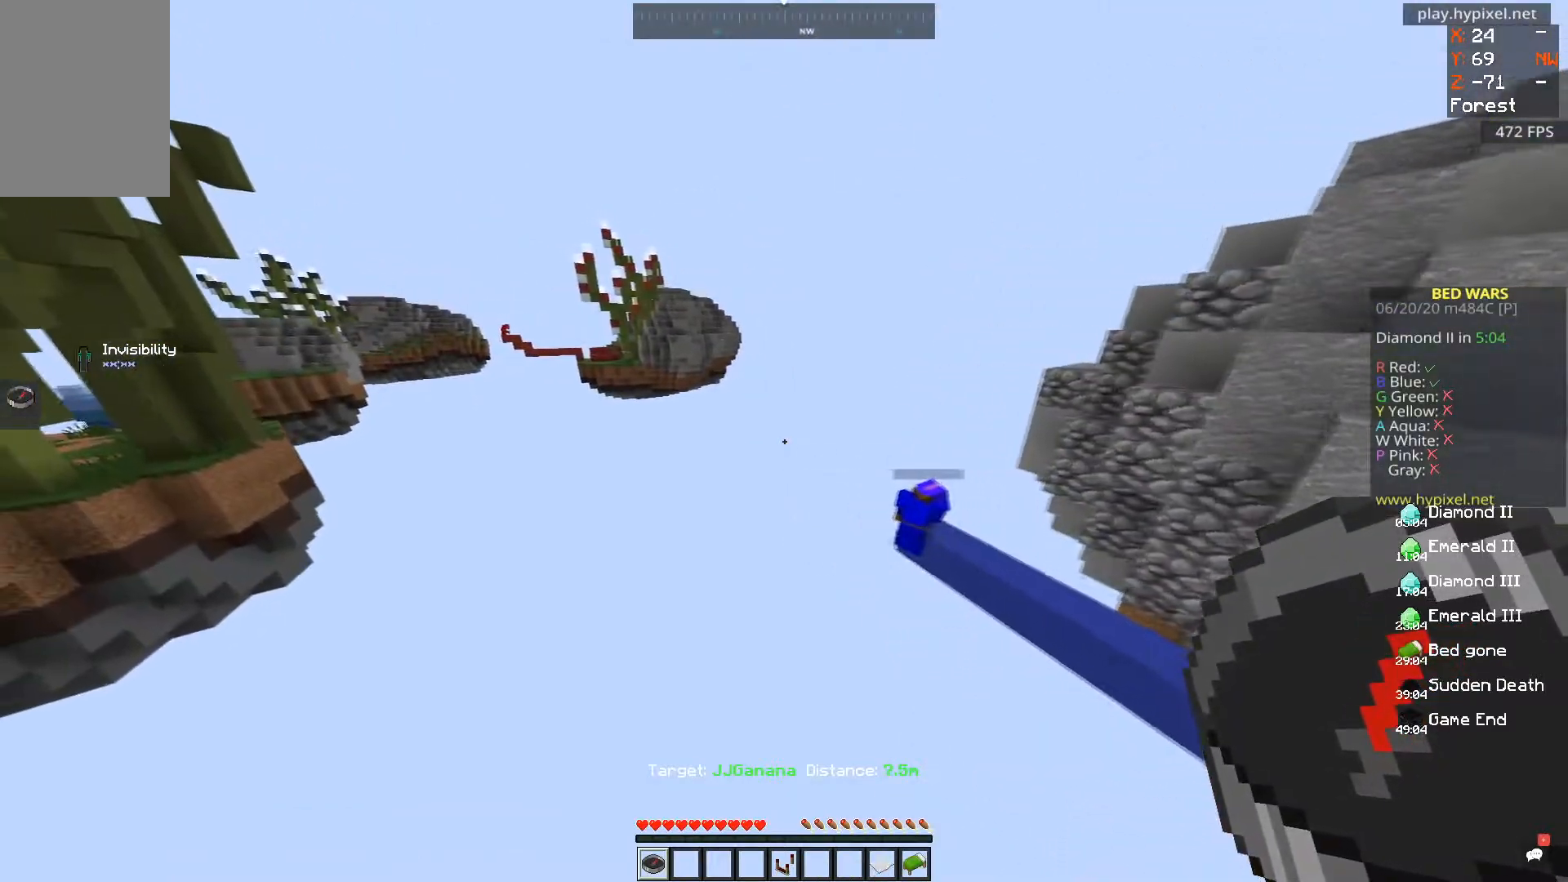
{"keys": ["d"], "mouse": [], "events": [[384, "a", "up"], [417, "d", "down"]]}
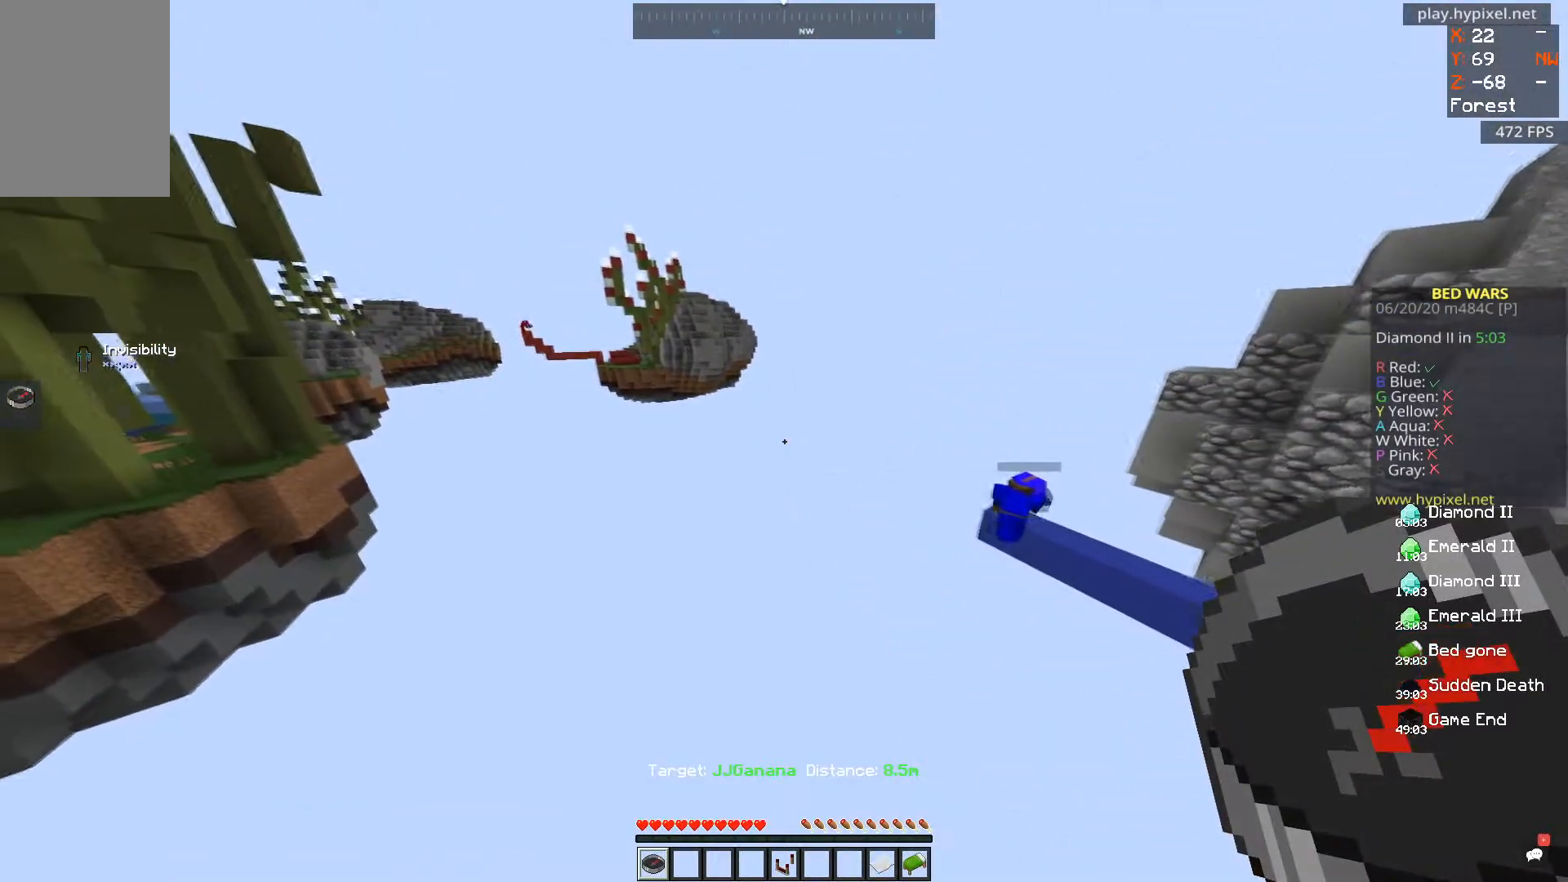
{"keys": ["d"], "mouse": [], "events": []}
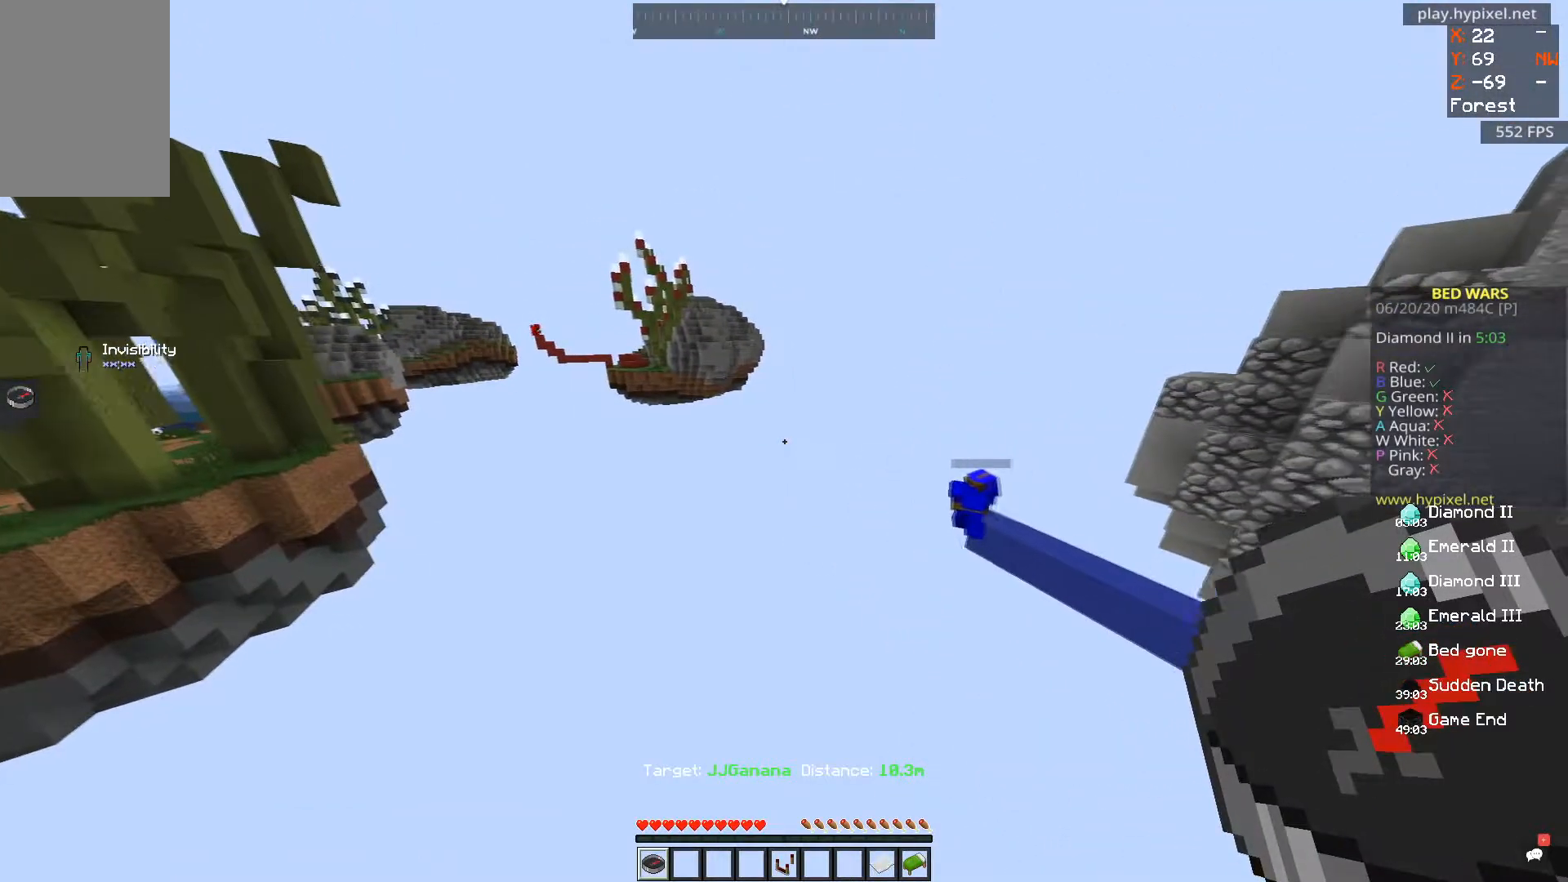
{"keys": [], "mouse": [], "events": [[33, "d", "up"], [167, "s", "down"], [400, "s", "up"]]}
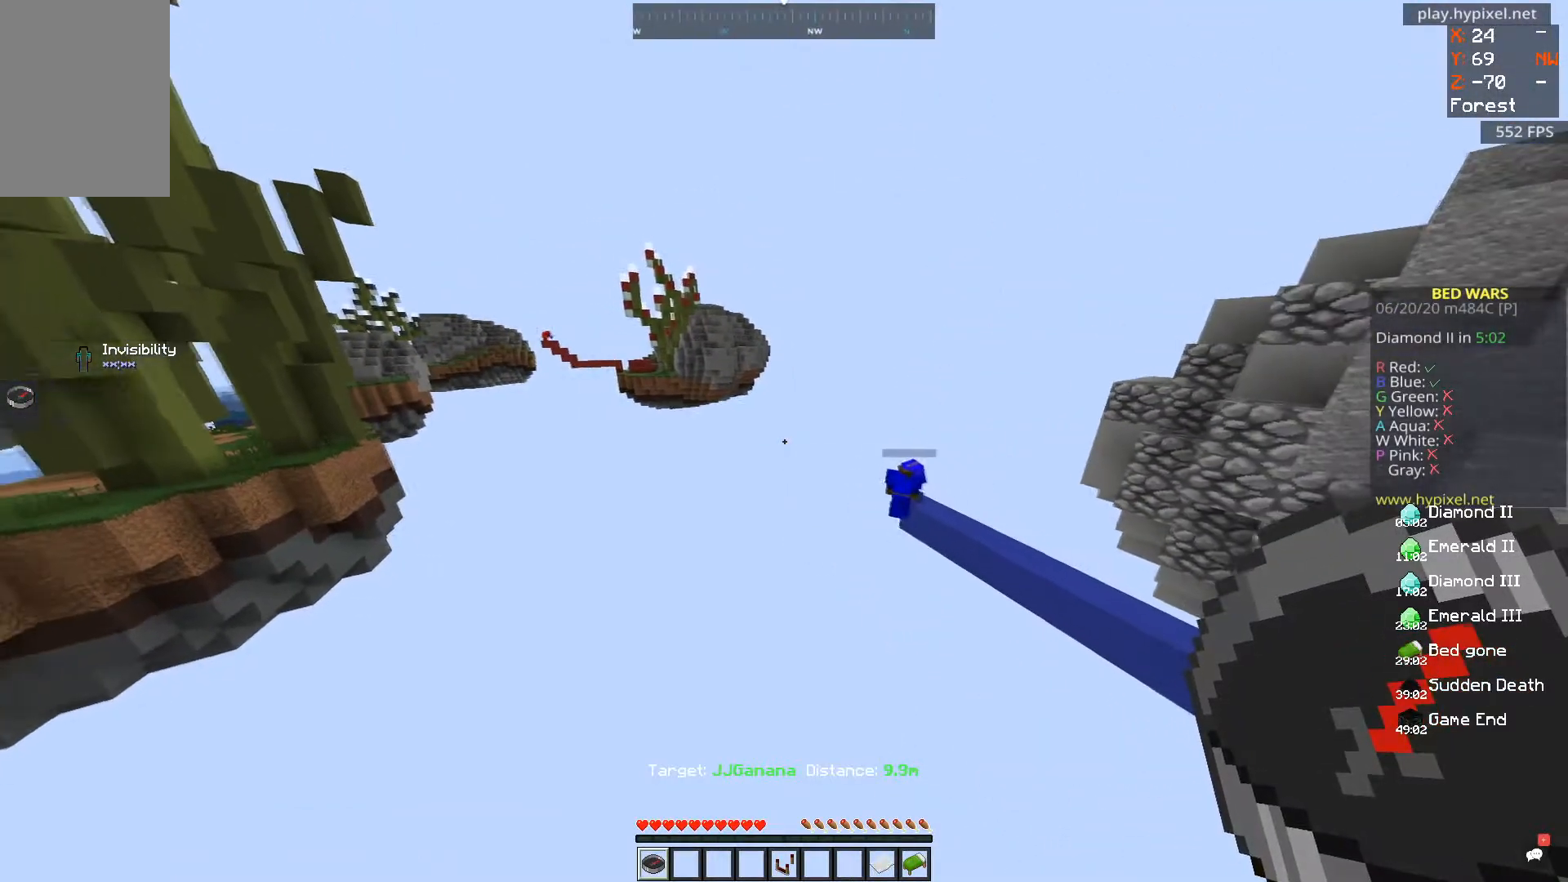
{"keys": [], "mouse": [], "events": [[17, "w", "down"], [284, "w", "up"]]}